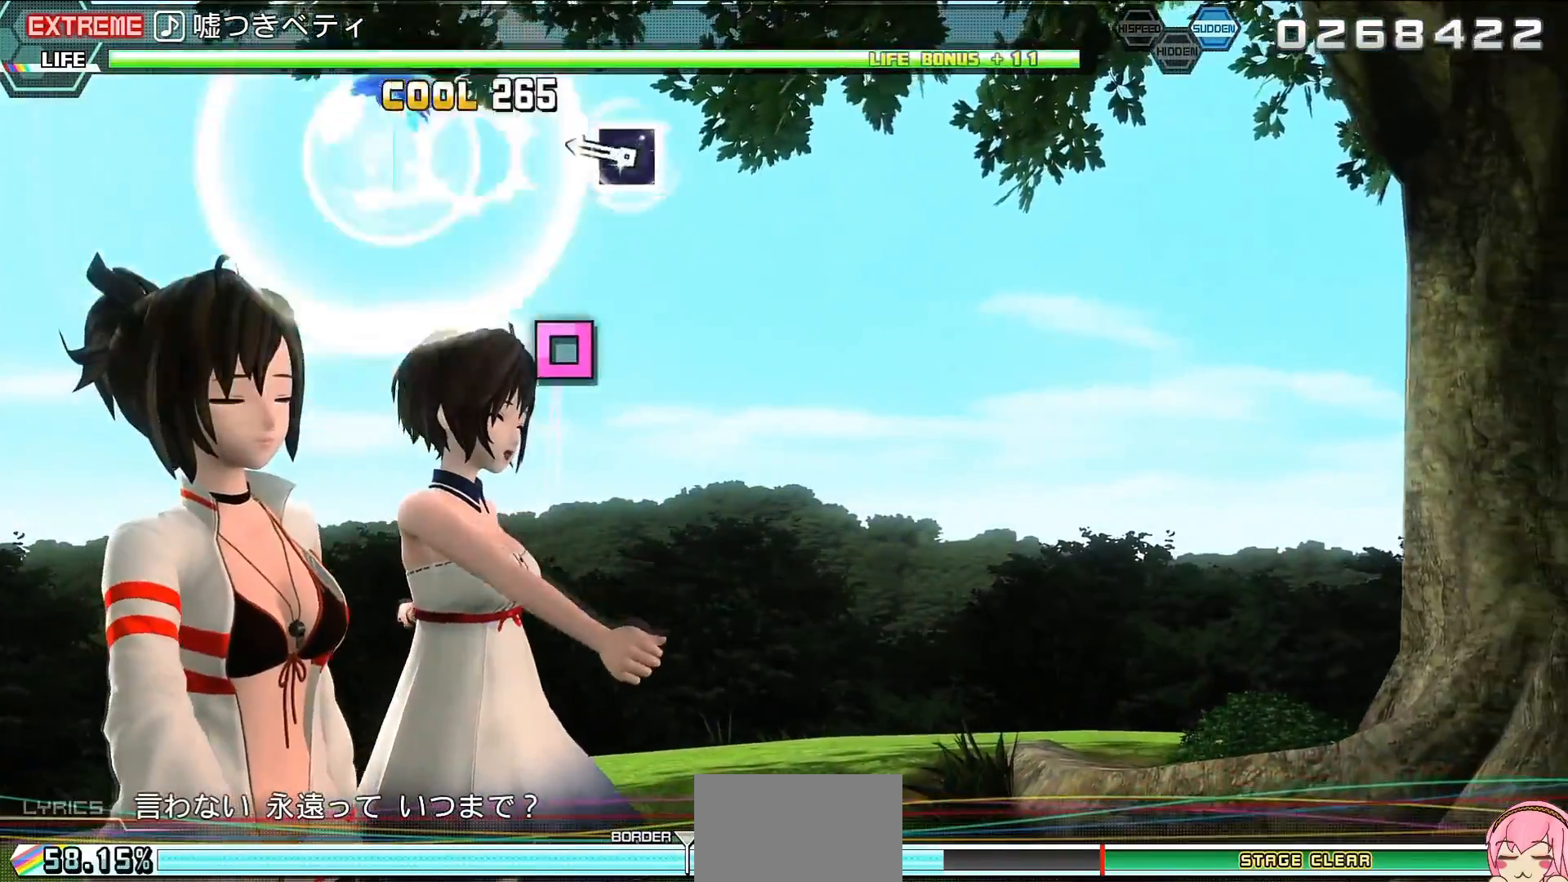
Gameplay with a controller (PlayStation layout); each line is a JSON object with the inputs held at the frame after it. "events" lists button and stick changes between this image and that frame as [ms after this image, input, new state], when the widget could be followed in between. Not read: L3 R3 left_stick right_stick.
{"buttons": ["L2"], "events": [[133, "SQUARE", "down"], [267, "SQUARE", "up"]]}
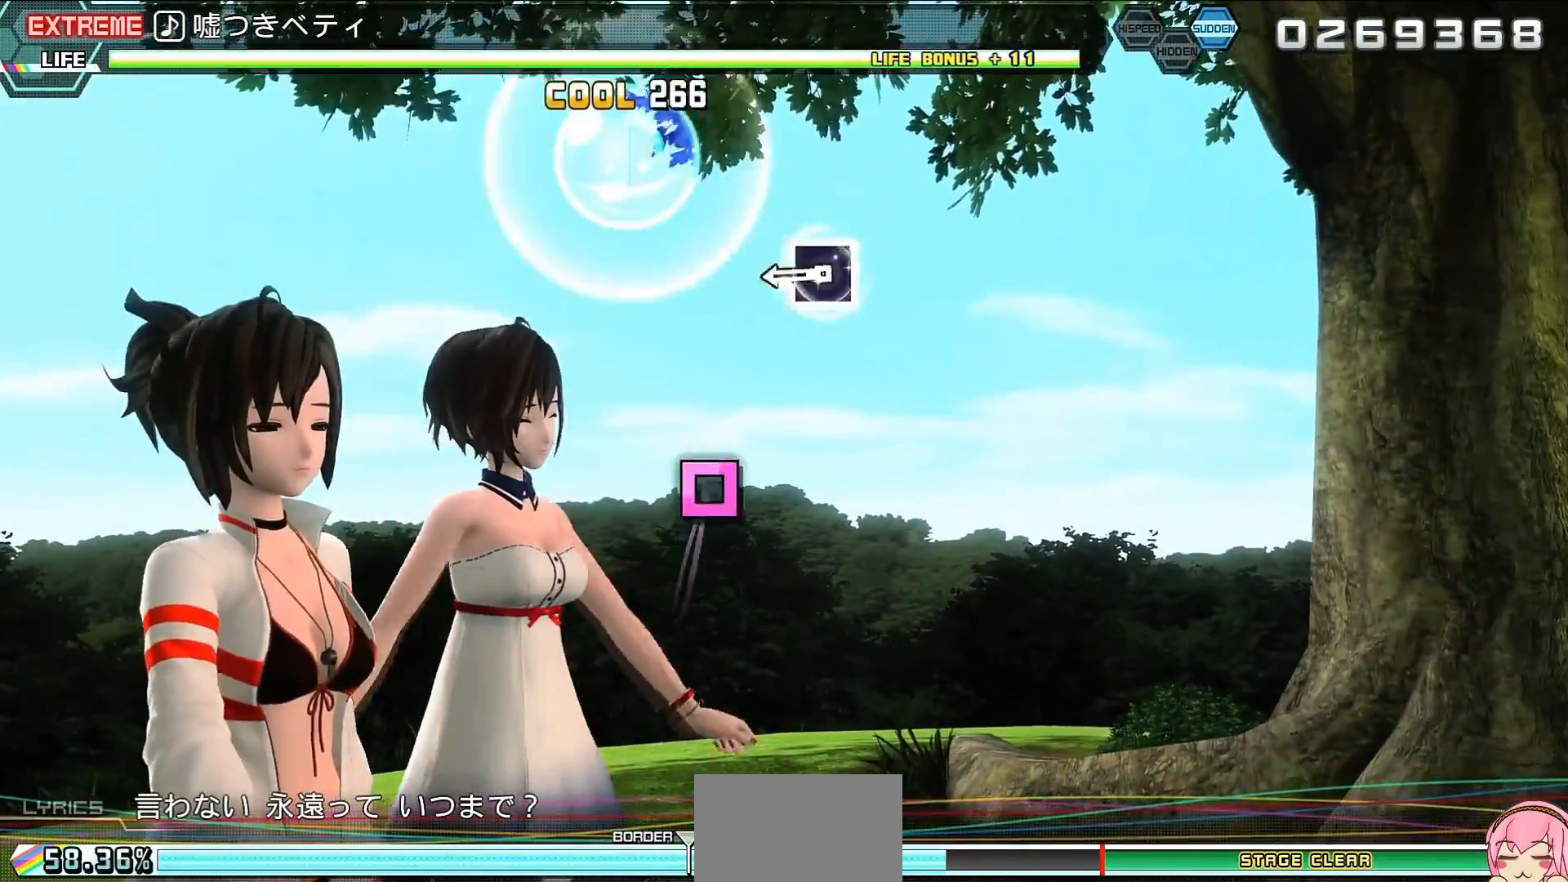
{"buttons": [], "events": [[167, "SQUARE", "down"], [300, "SQUARE", "up"], [400, "L2", "up"]]}
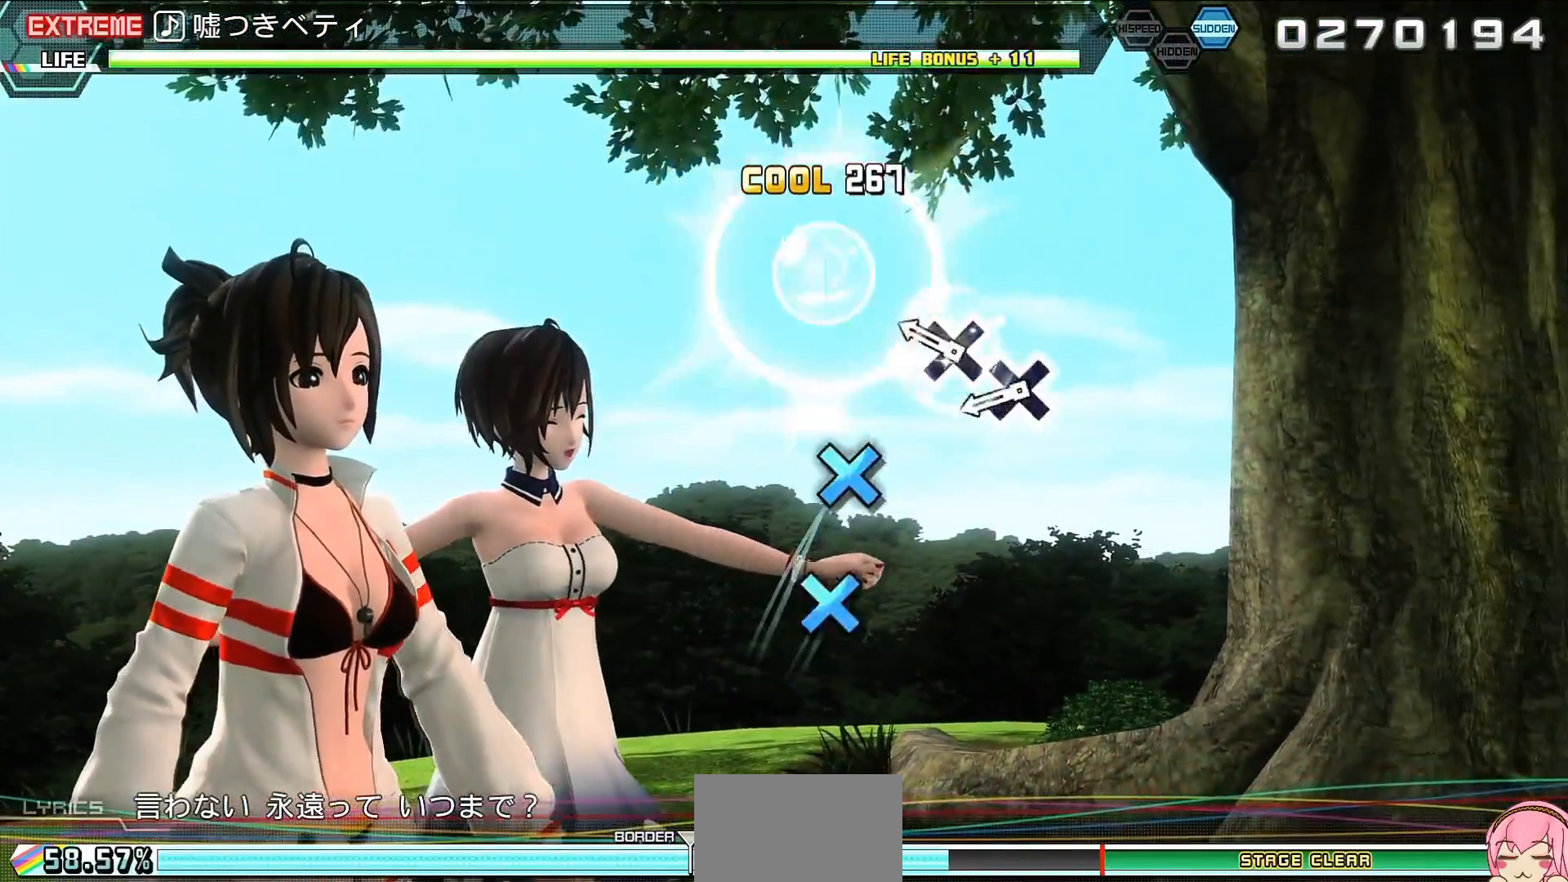
{"buttons": [], "events": [[33, "CROSS", "down"], [133, "CROSS", "up"], [233, "CROSS", "down"], [333, "CROSS", "up"]]}
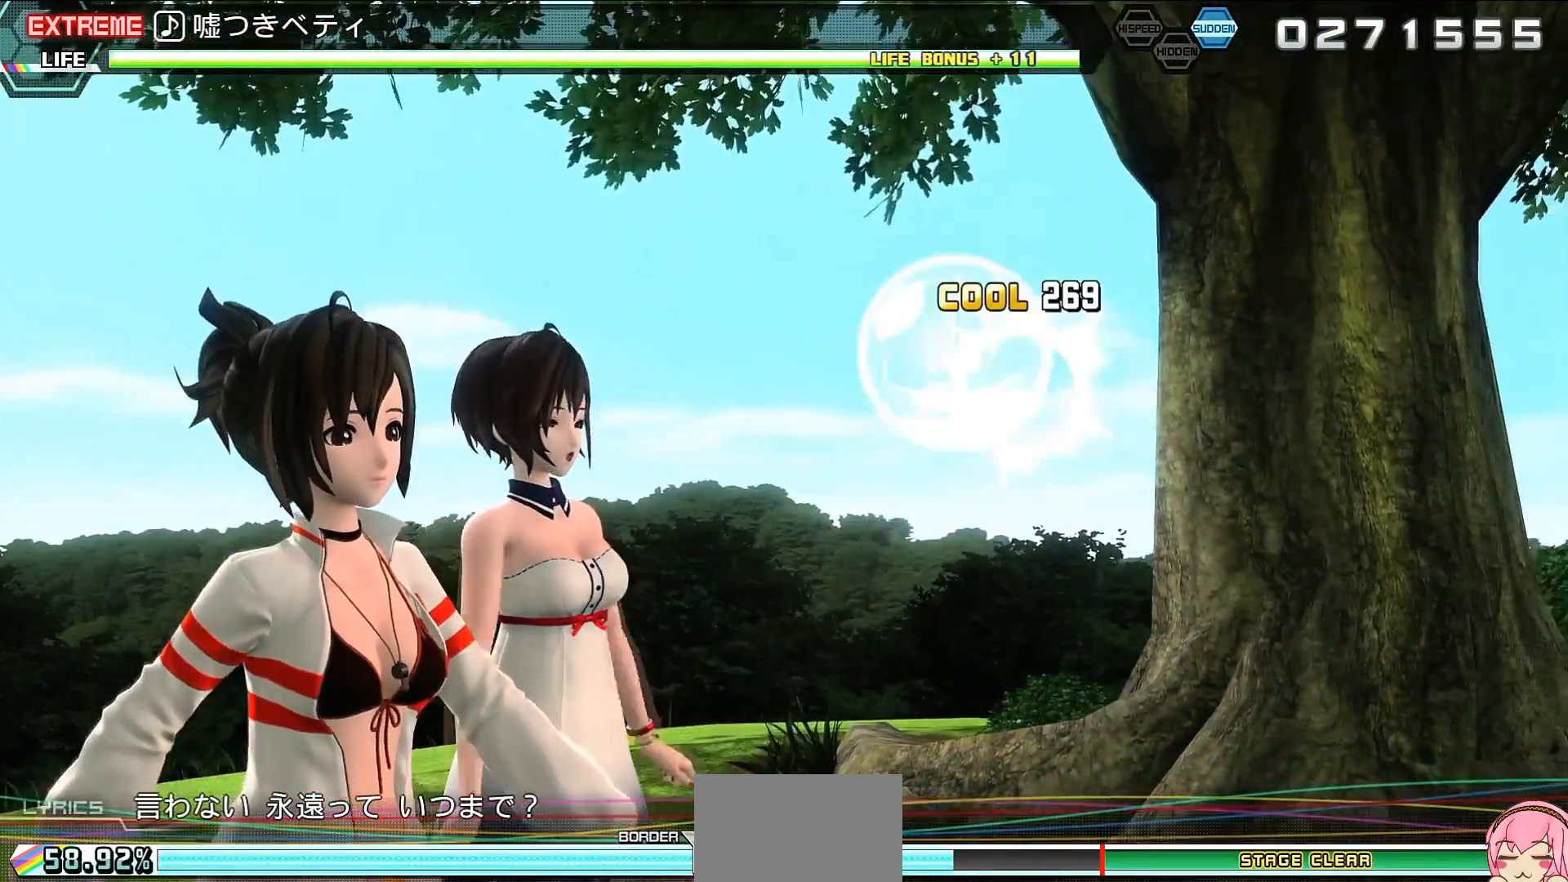
{"buttons": [], "events": []}
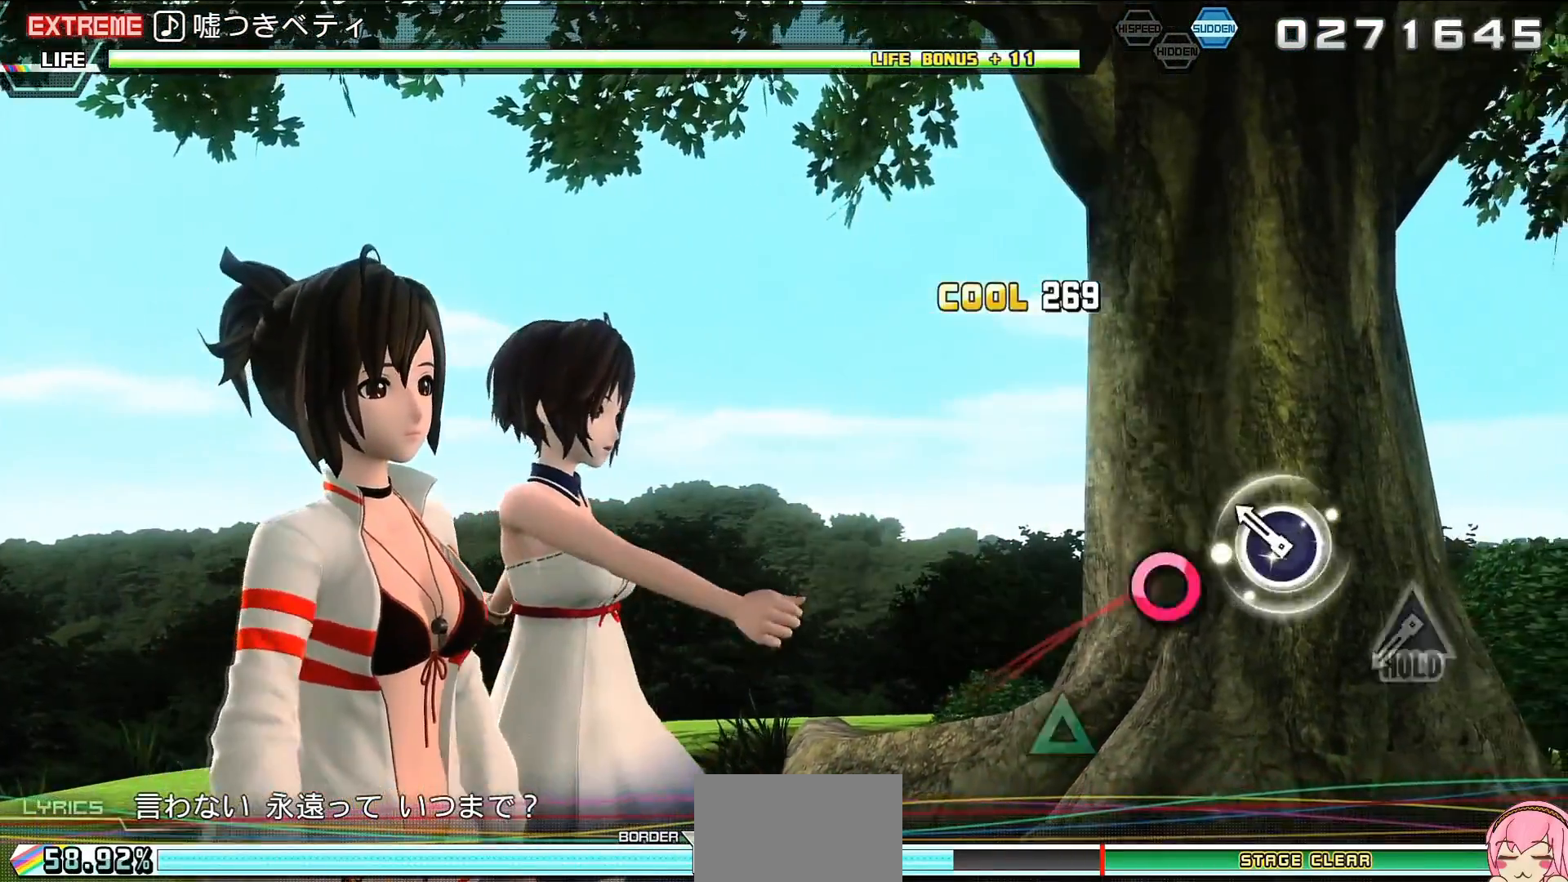
{"buttons": ["TRIANGLE"], "events": [[33, "CIRCLE", "down"], [100, "CIRCLE", "up"], [367, "TRIANGLE", "down"]]}
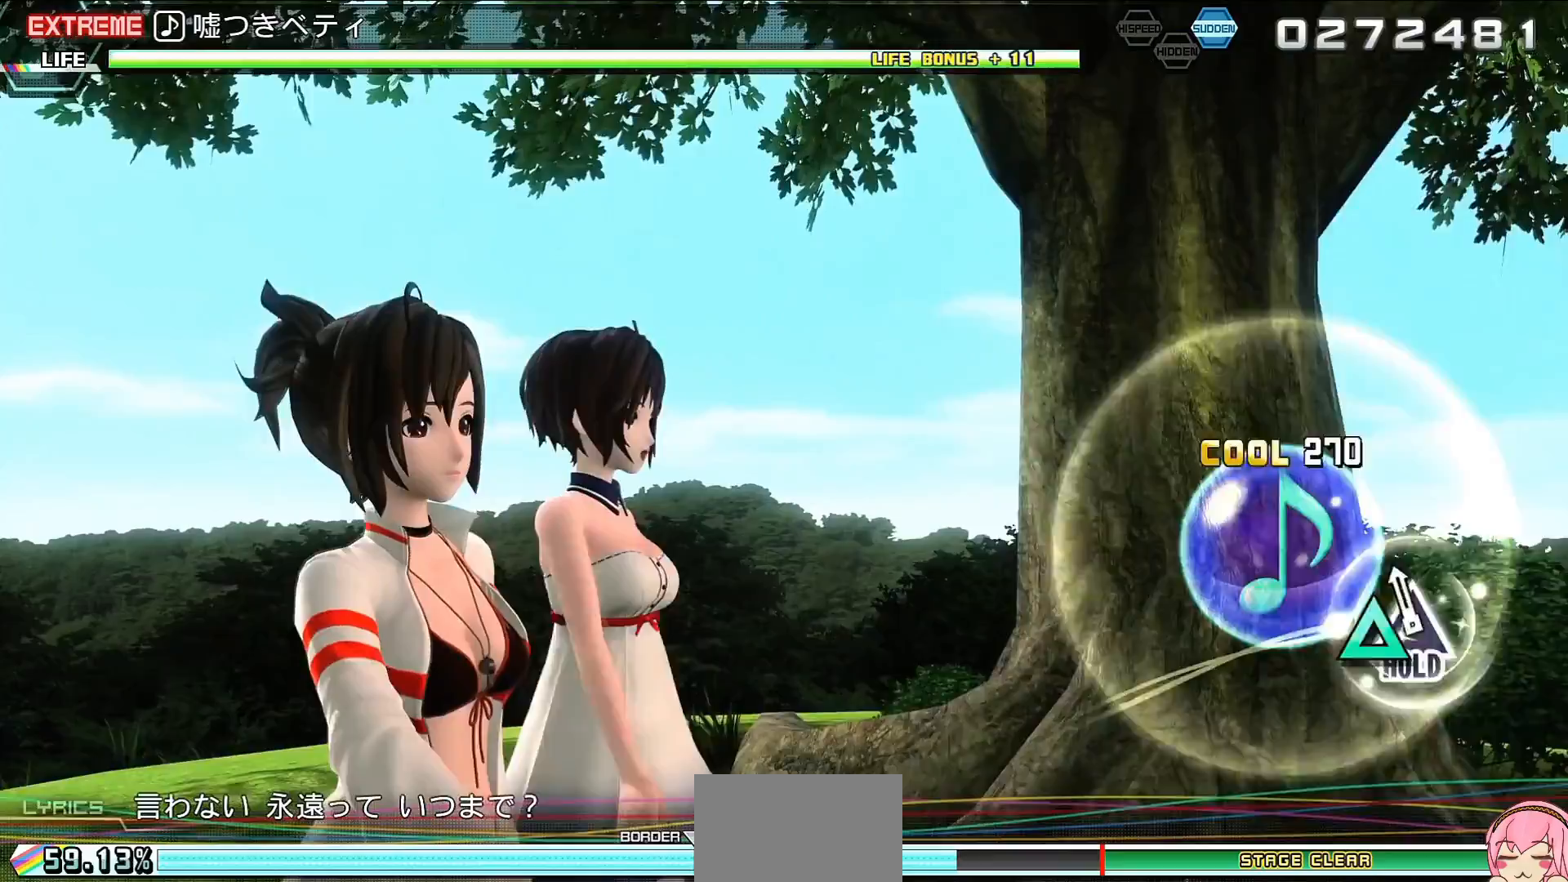
{"buttons": ["L2"], "events": [[233, "L2", "down"], [333, "TRIANGLE", "up"]]}
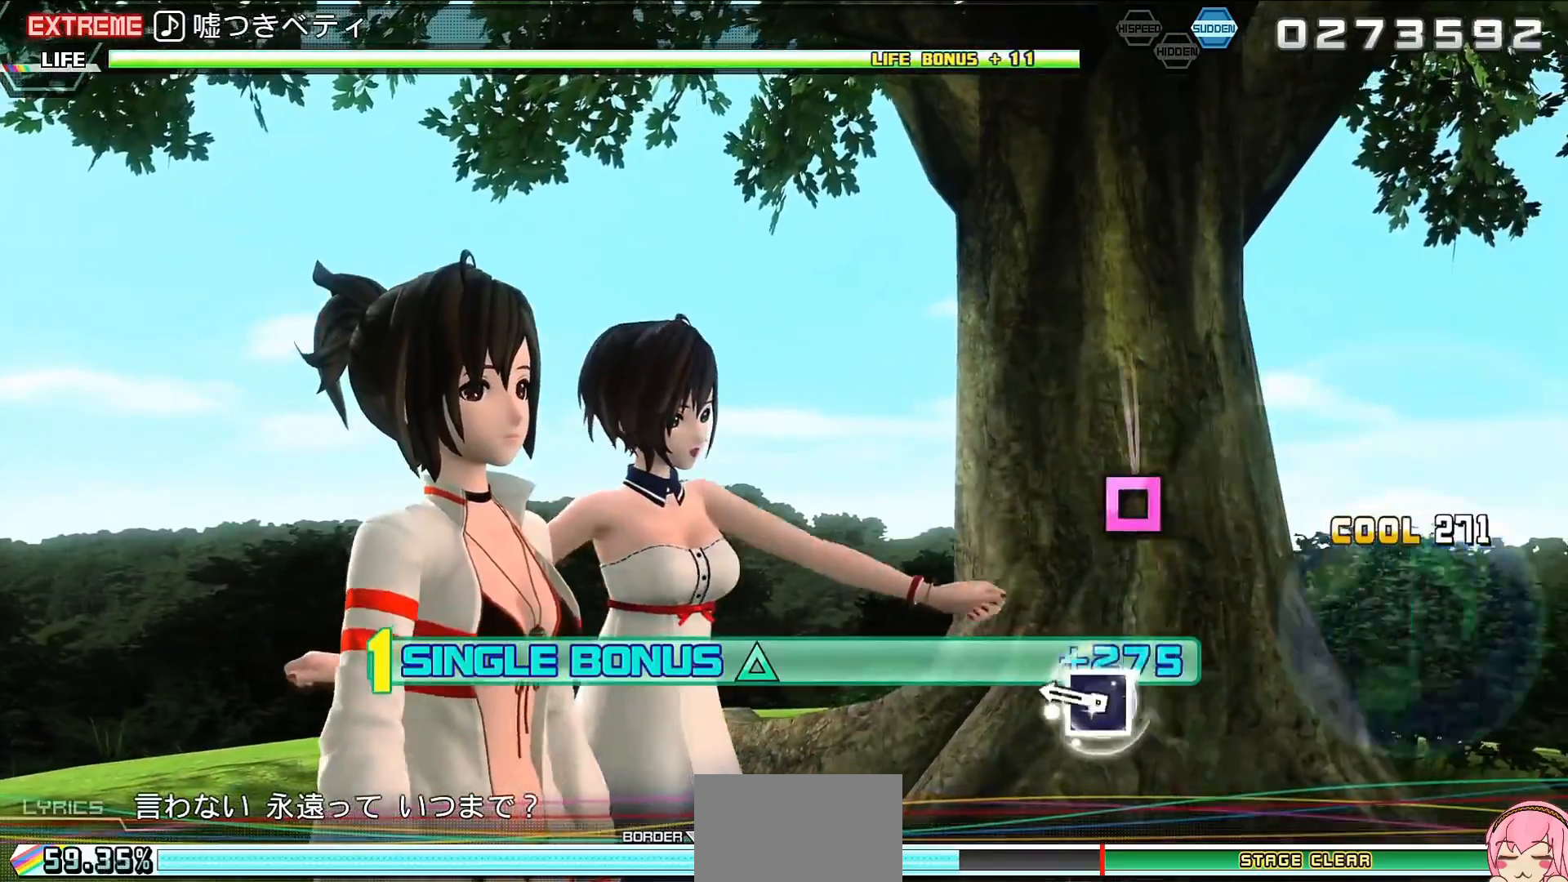
{"buttons": ["CIRCLE", "L2"], "events": [[100, "SQUARE", "down"], [333, "SQUARE", "up"], [500, "CIRCLE", "down"]]}
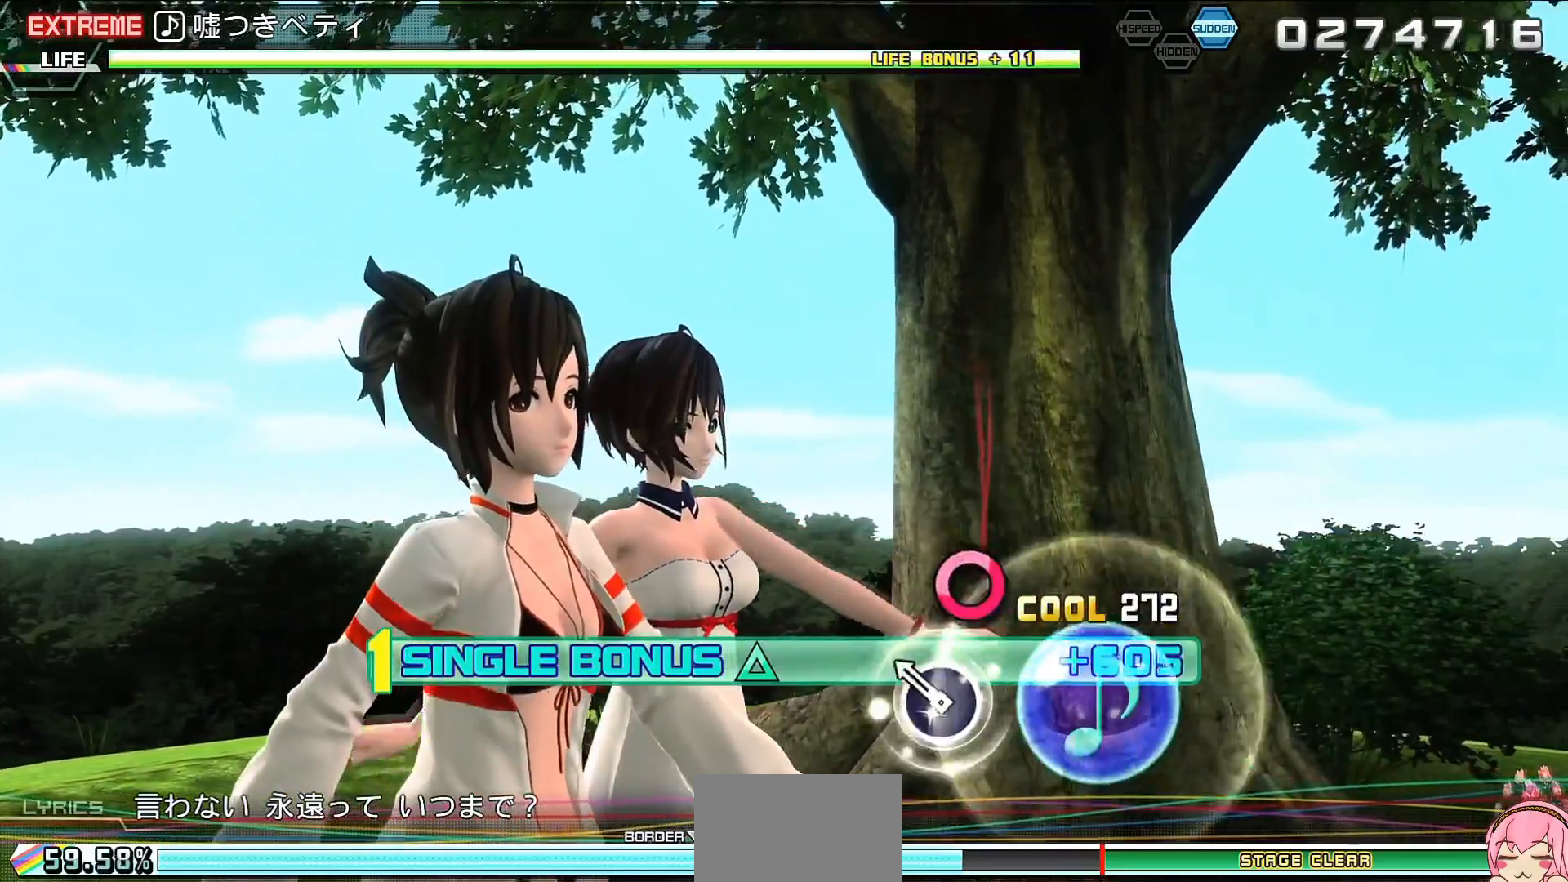
{"buttons": ["L2"], "events": [[133, "CIRCLE", "up"]]}
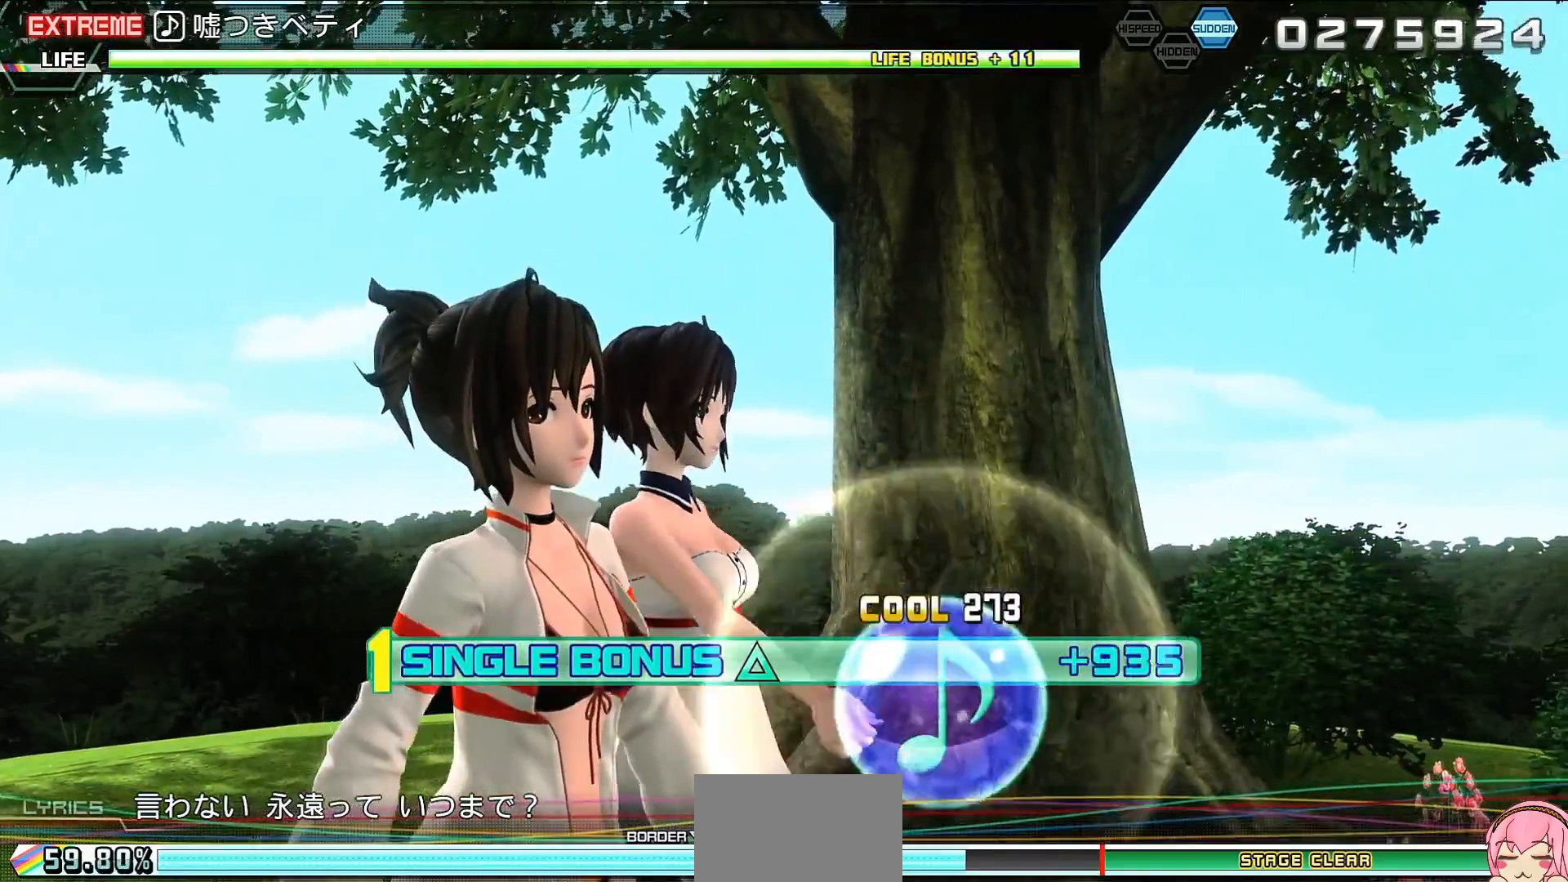
{"buttons": ["L2"], "events": []}
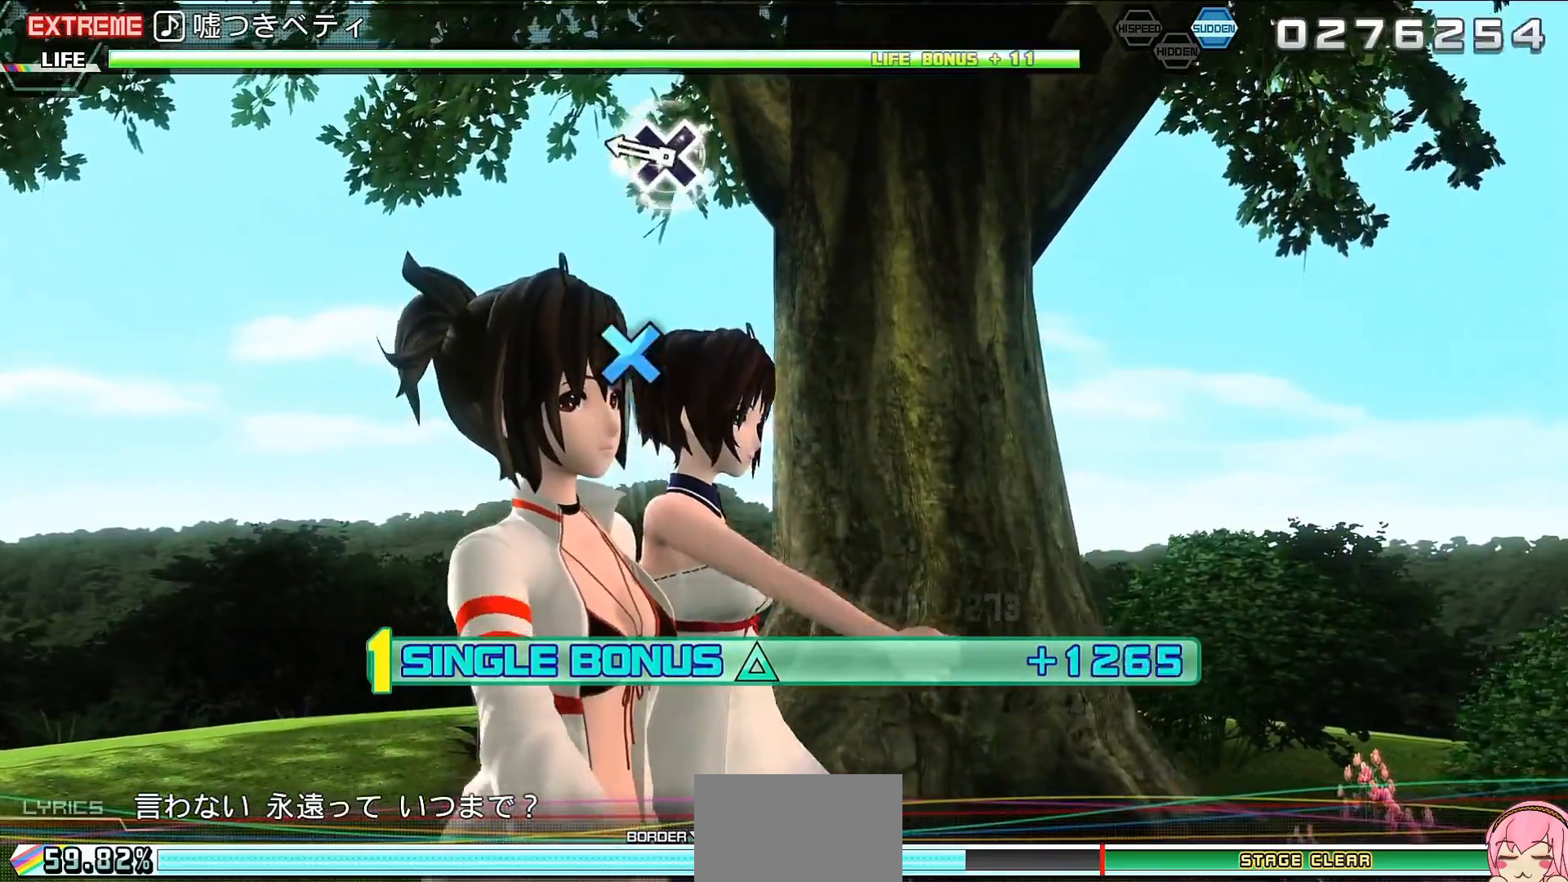
{"buttons": ["L2"], "events": [[133, "CROSS", "down"], [300, "CROSS", "up"]]}
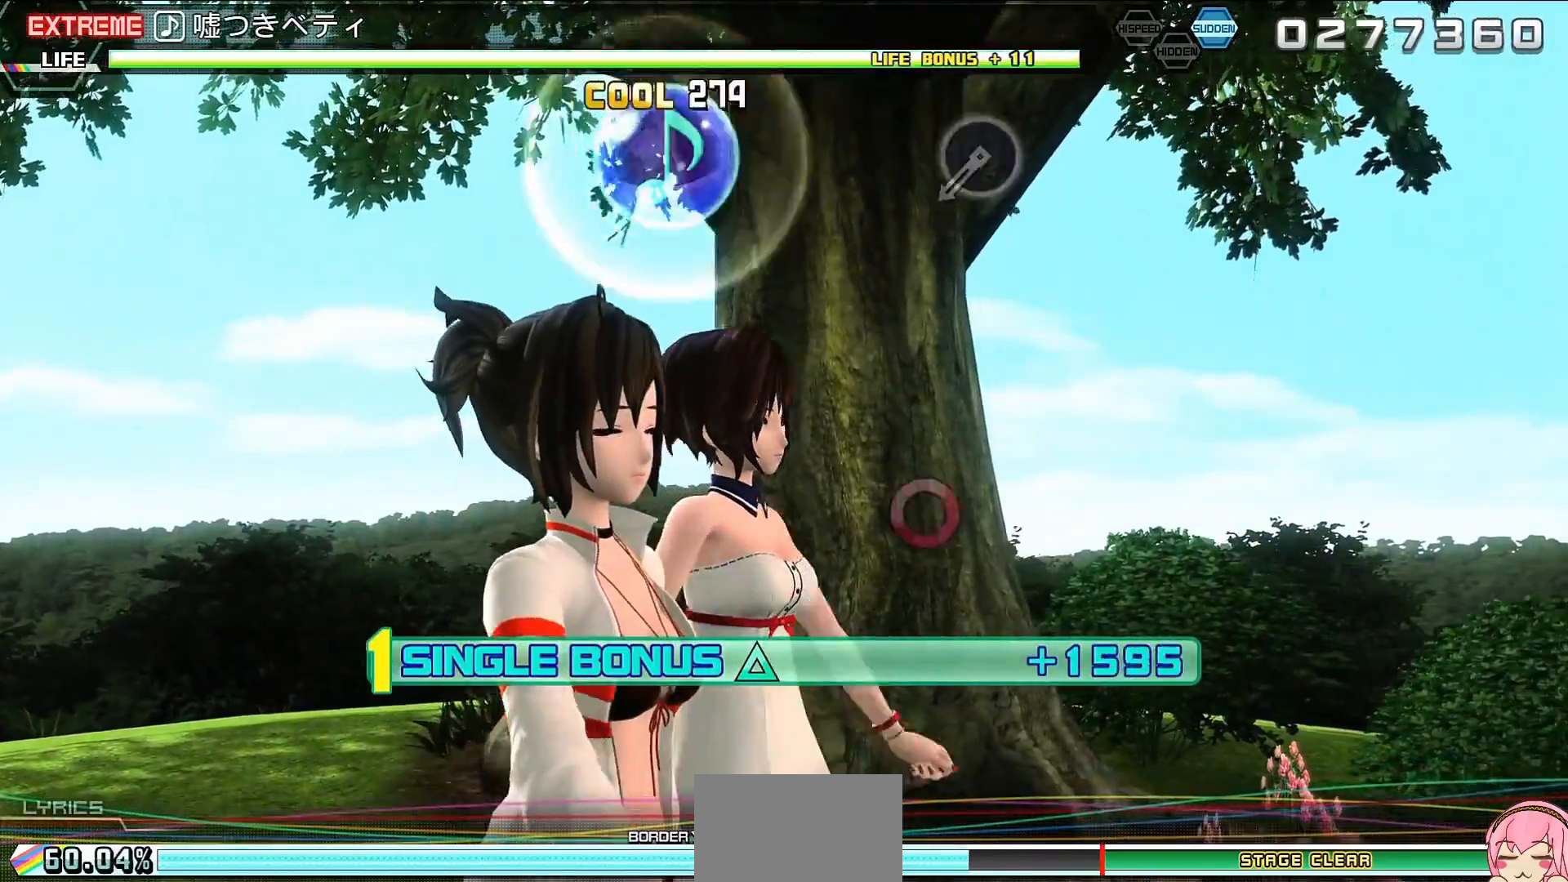
{"buttons": ["L2"], "events": [[367, "CIRCLE", "down"], [467, "CIRCLE", "up"]]}
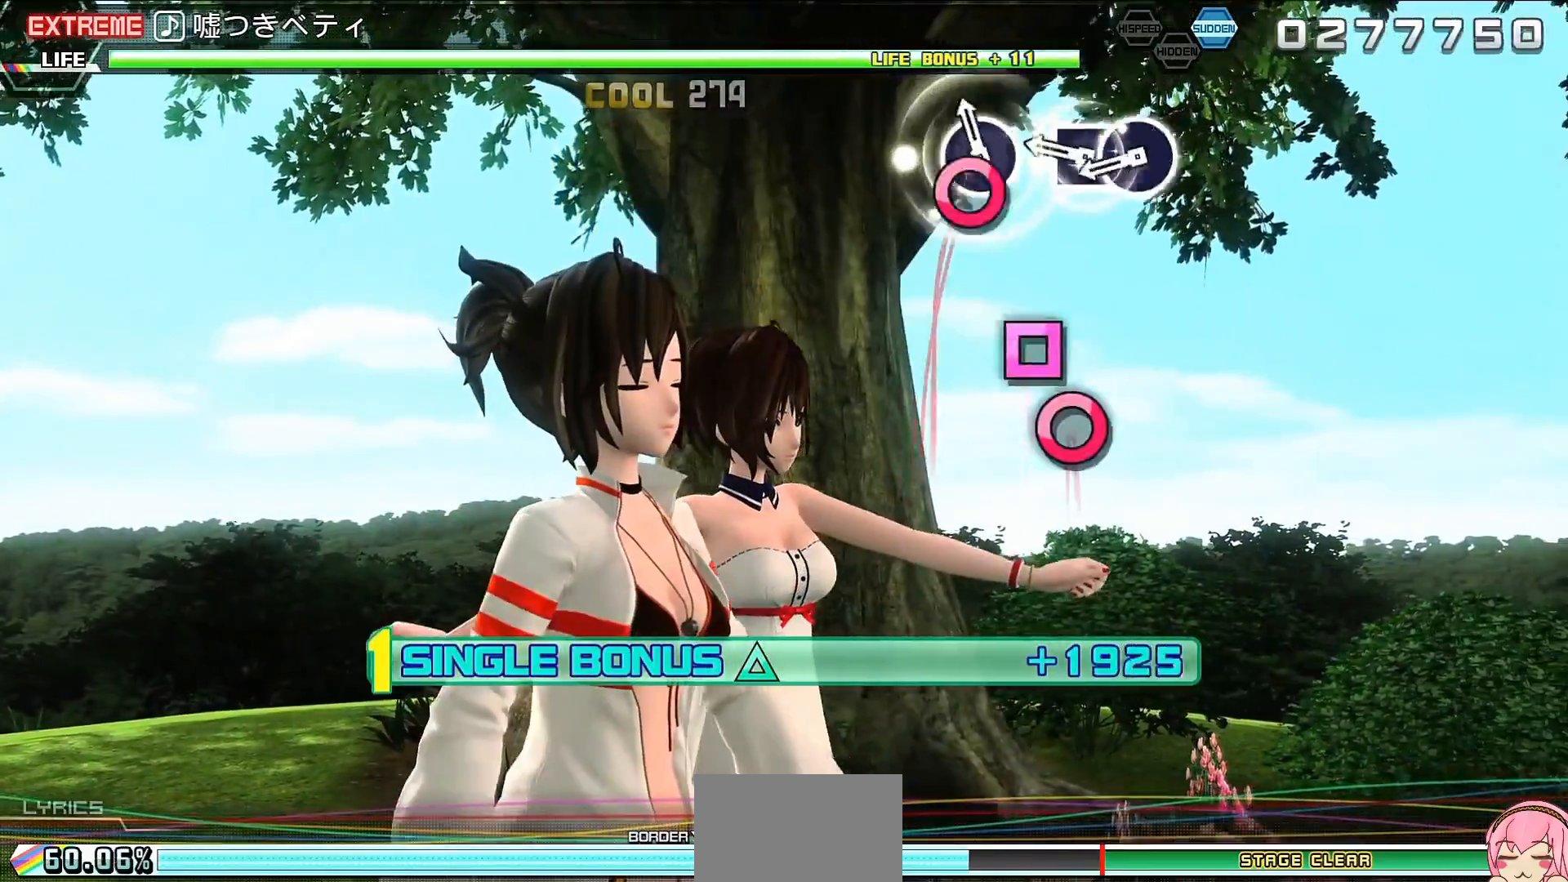
{"buttons": ["L2"], "events": [[100, "SQUARE", "down"], [233, "DPAD_RIGHT", "down"], [233, "SQUARE", "up"], [400, "DPAD_RIGHT", "up"]]}
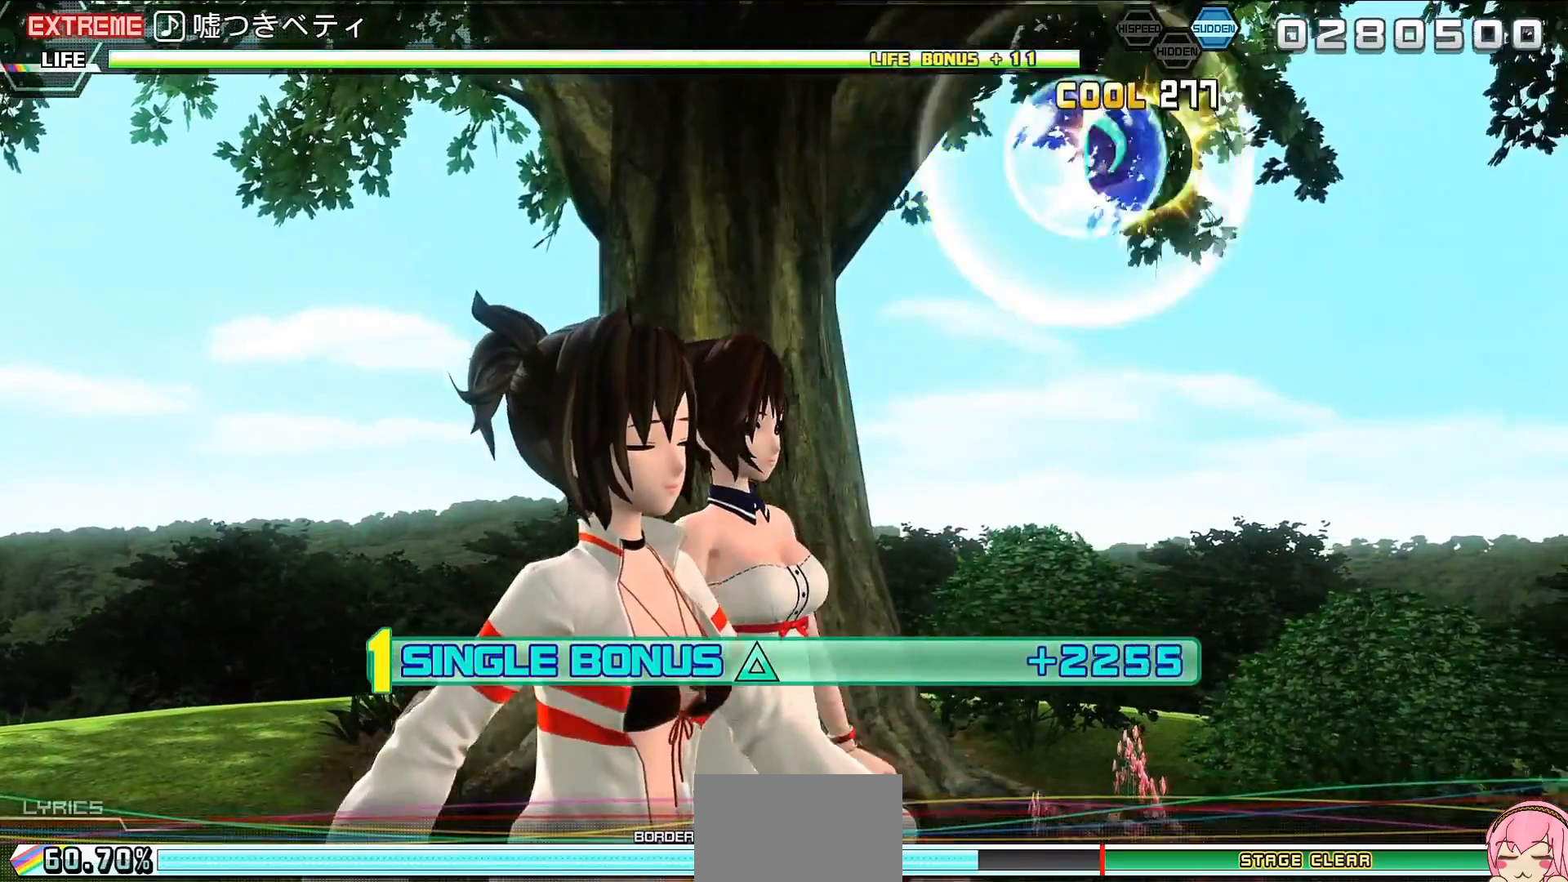
{"buttons": ["L2"], "events": []}
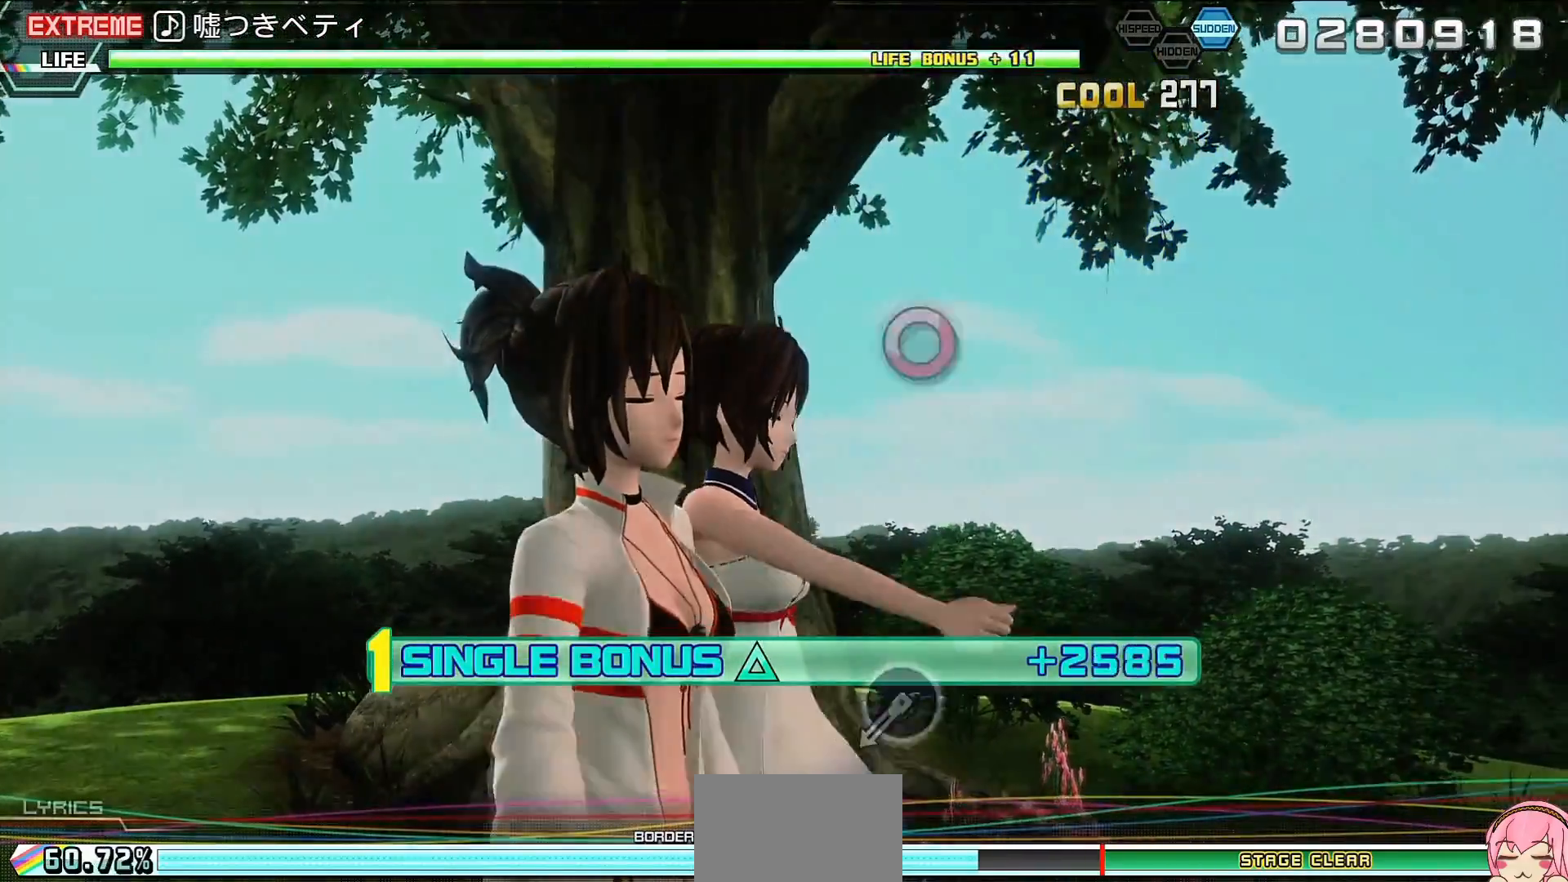
{"buttons": ["L2"], "events": [[367, "CIRCLE", "down"], [500, "CIRCLE", "up"]]}
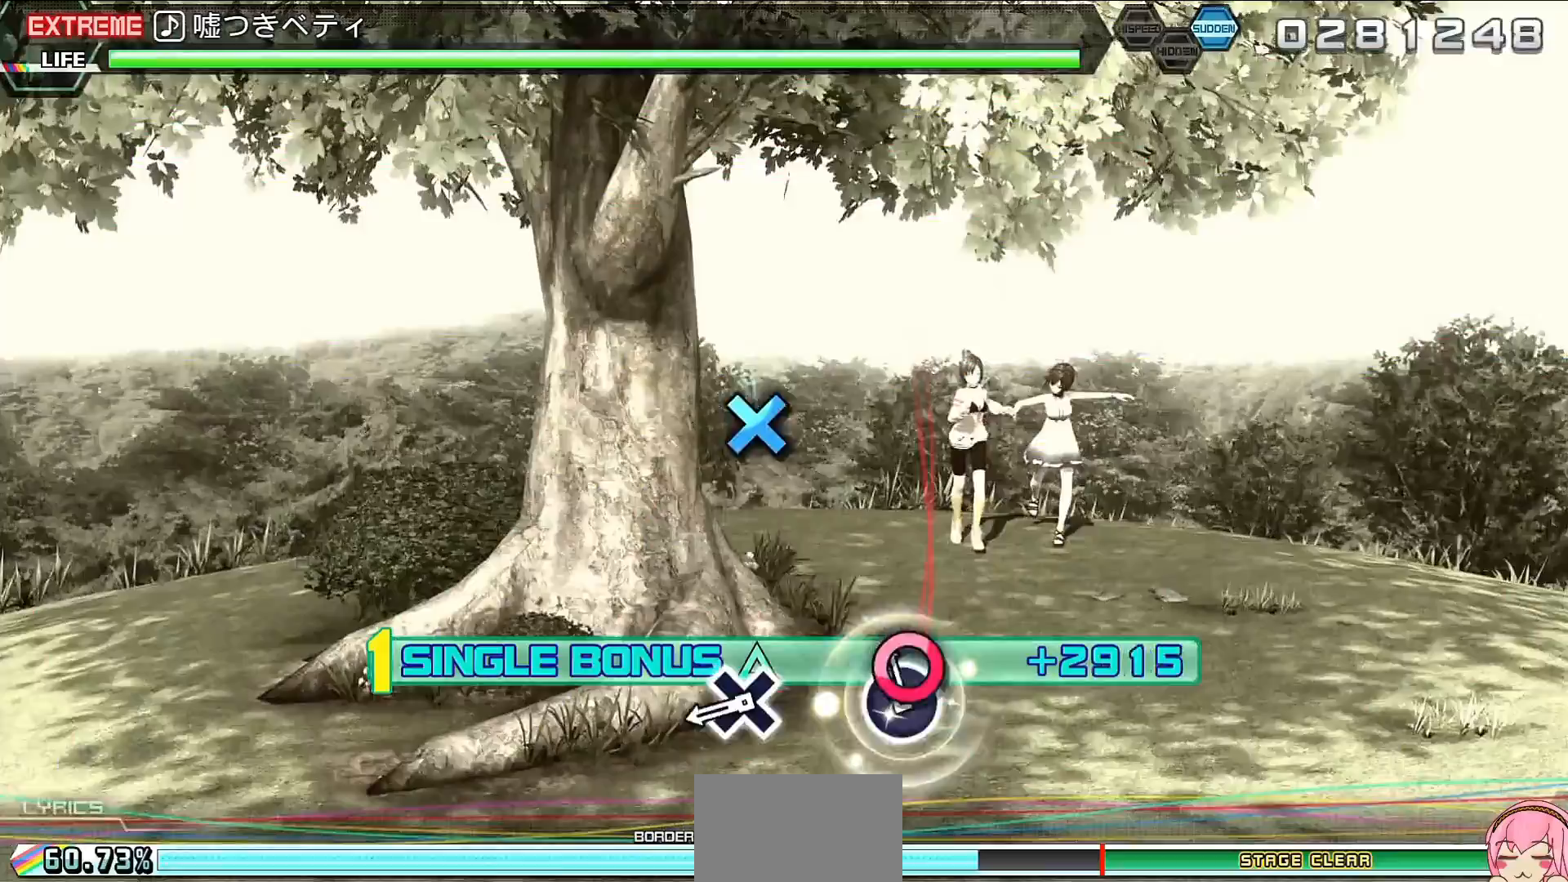
{"buttons": ["L2"], "events": [[233, "CROSS", "down"], [367, "CROSS", "up"]]}
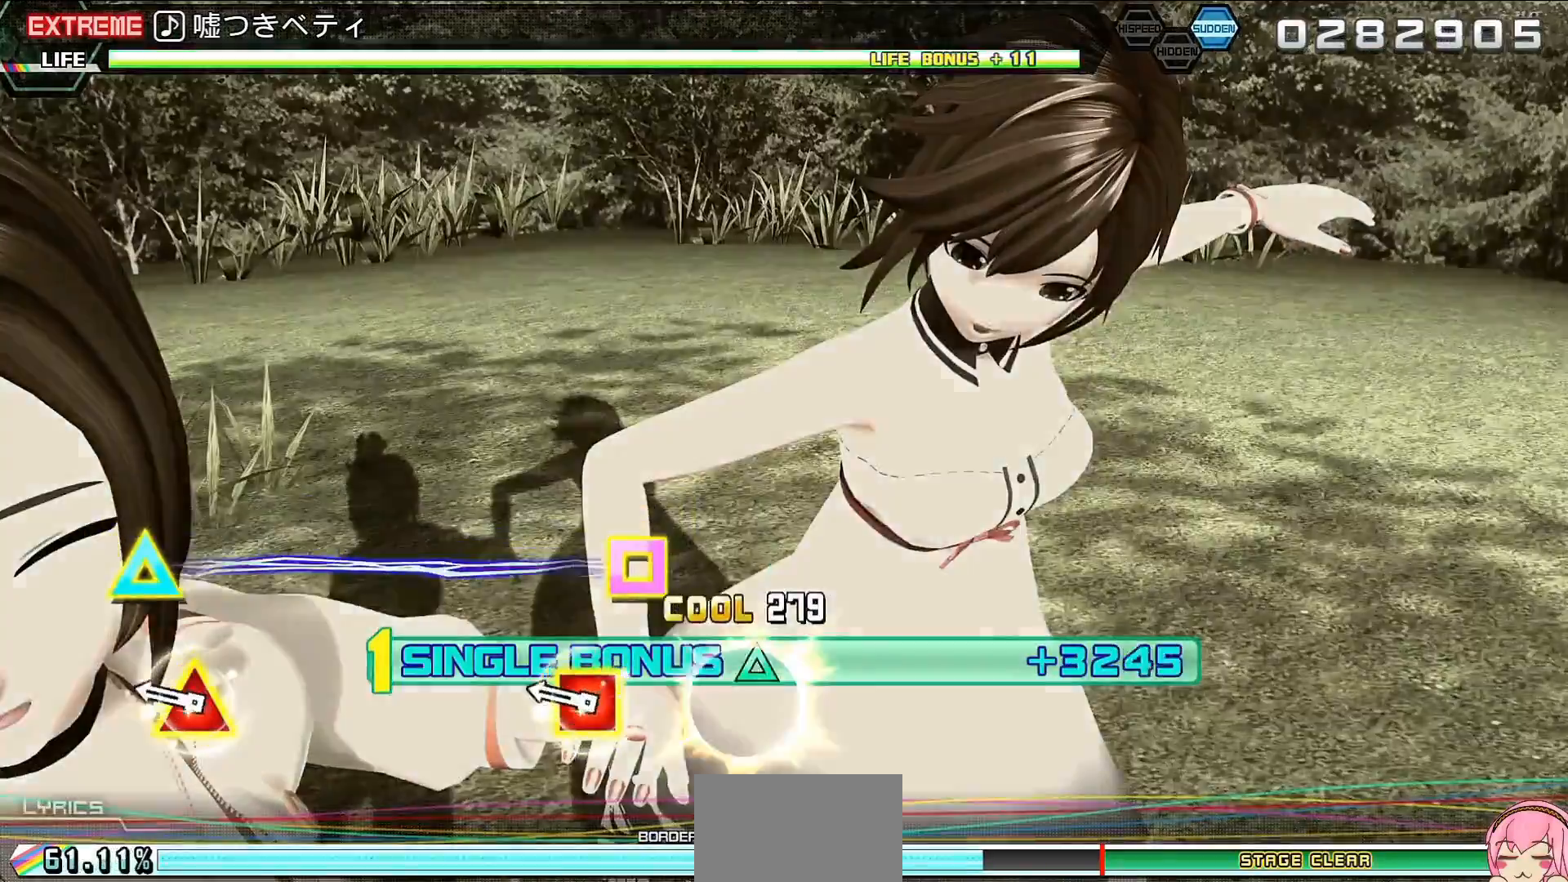
{"buttons": ["TRIANGLE", "L2"], "events": [[133, "DPAD_LEFT", "down"], [133, "DPAD_UP", "down"], [333, "DPAD_LEFT", "up"], [333, "DPAD_UP", "up"], [500, "TRIANGLE", "down"]]}
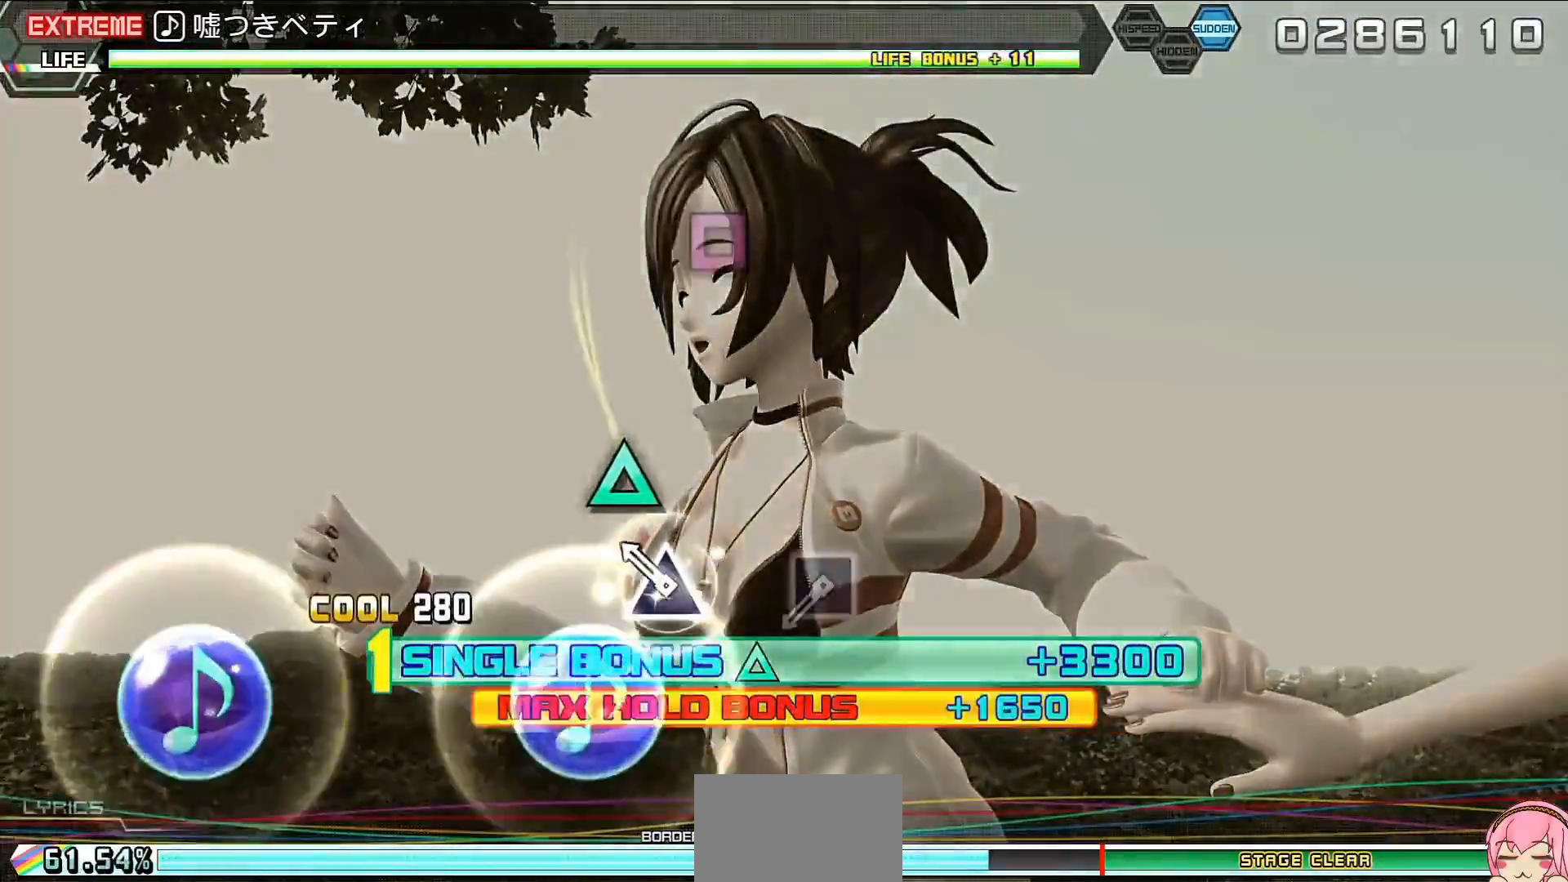
{"buttons": [], "events": [[133, "TRIANGLE", "up"], [367, "SQUARE", "down"], [467, "L2", "up"], [500, "SQUARE", "up"]]}
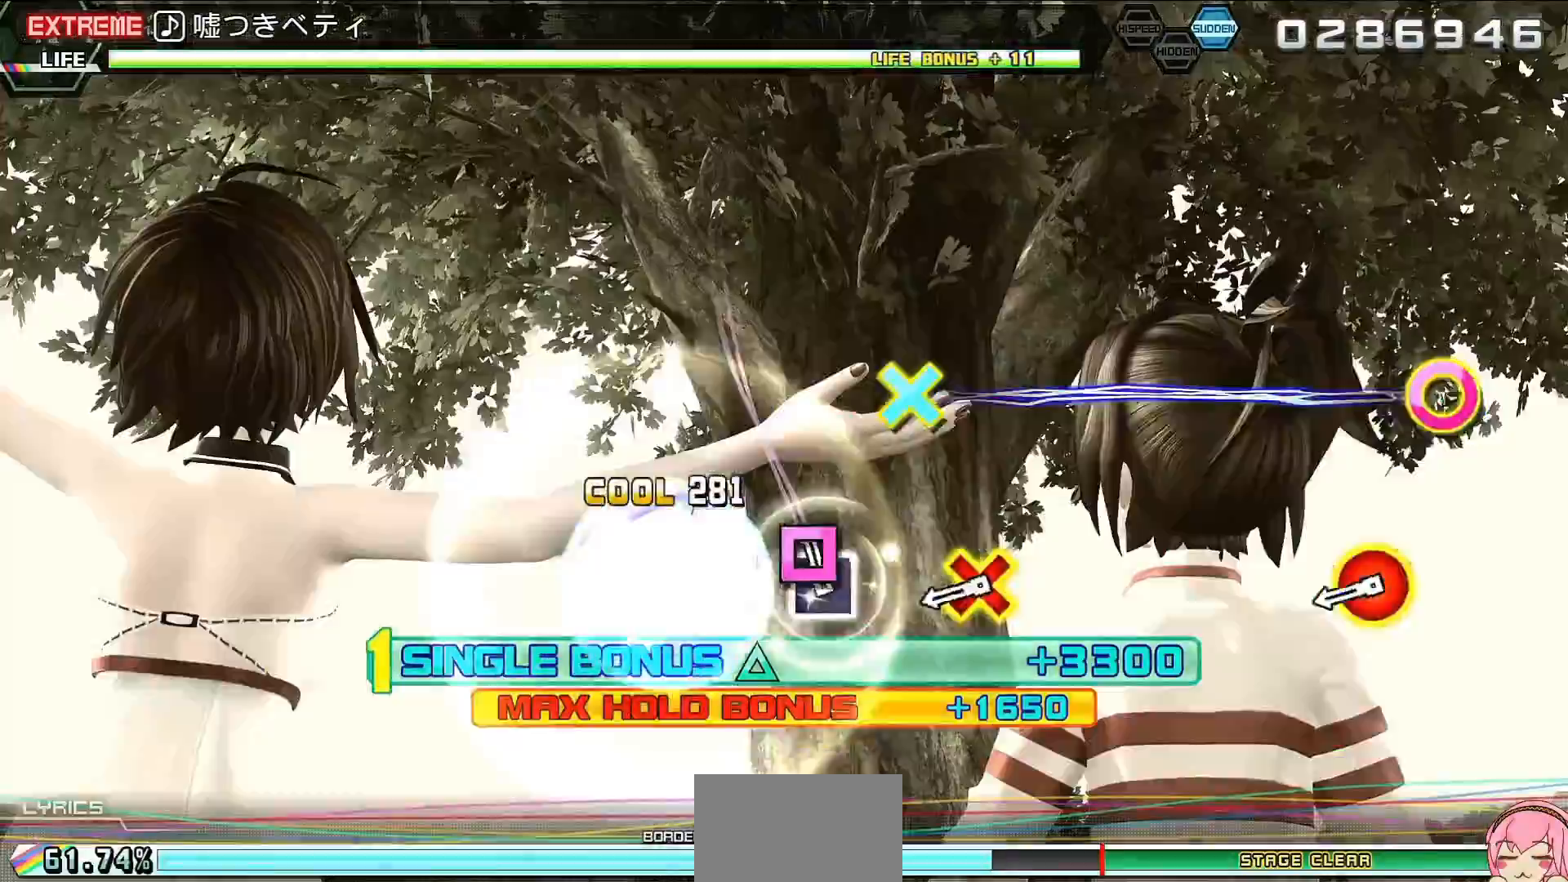
{"buttons": [], "events": [[233, "DPAD_DOWN", "down"], [267, "DPAD_RIGHT", "down"], [433, "DPAD_DOWN", "up"], [433, "DPAD_RIGHT", "up"]]}
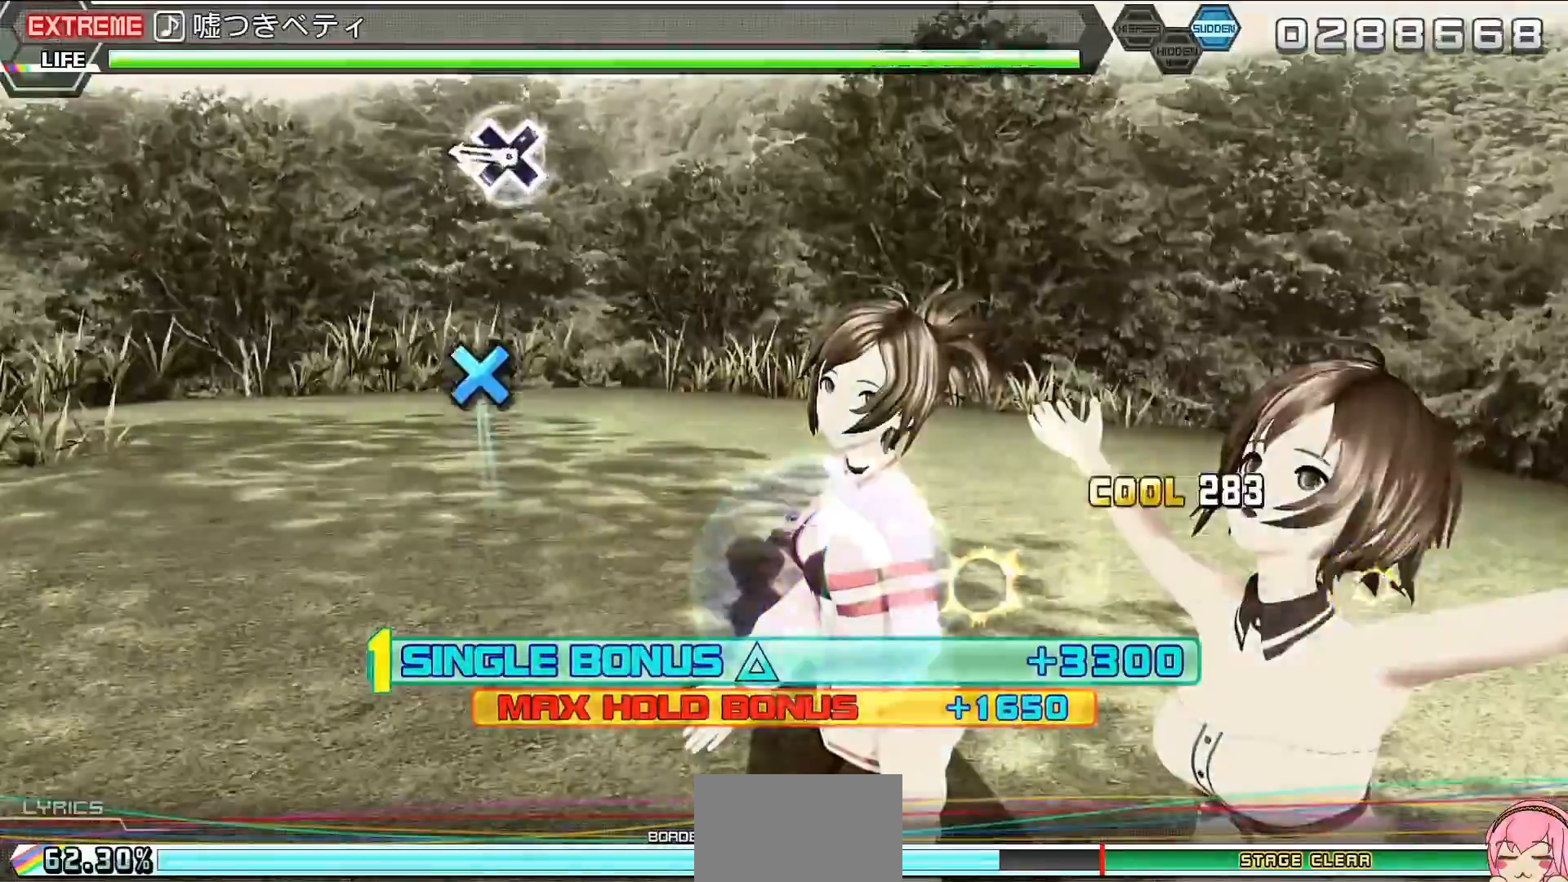
{"buttons": ["SQUARE"], "events": [[133, "CROSS", "down"], [300, "CROSS", "up"], [500, "SQUARE", "down"]]}
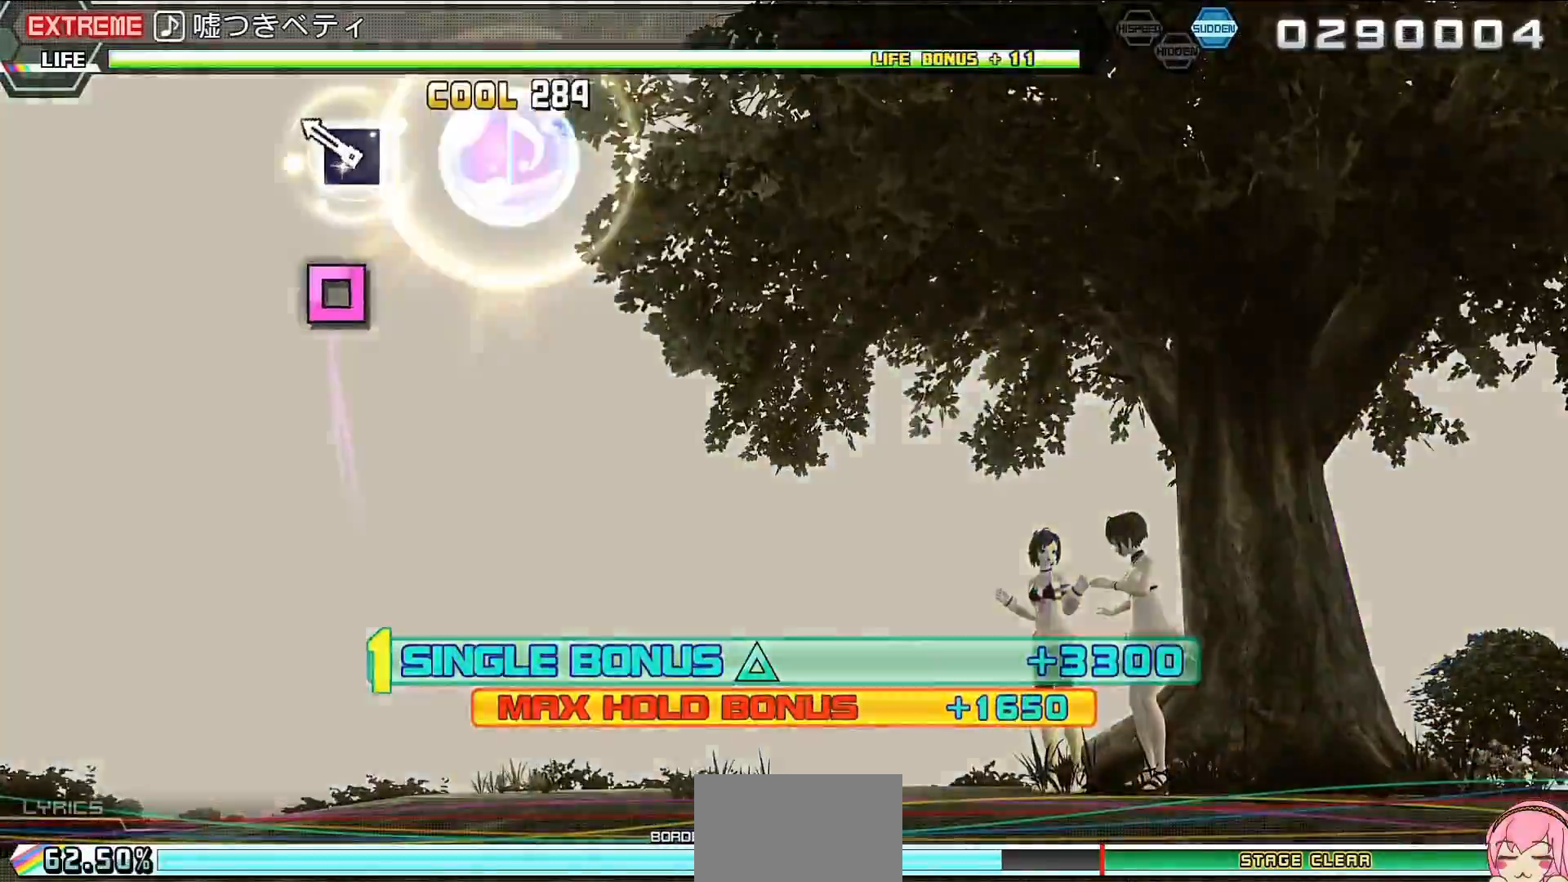
{"buttons": ["CIRCLE"], "events": [[133, "SQUARE", "up"], [367, "CIRCLE", "down"], [367, "TRIANGLE", "down"], [500, "TRIANGLE", "up"]]}
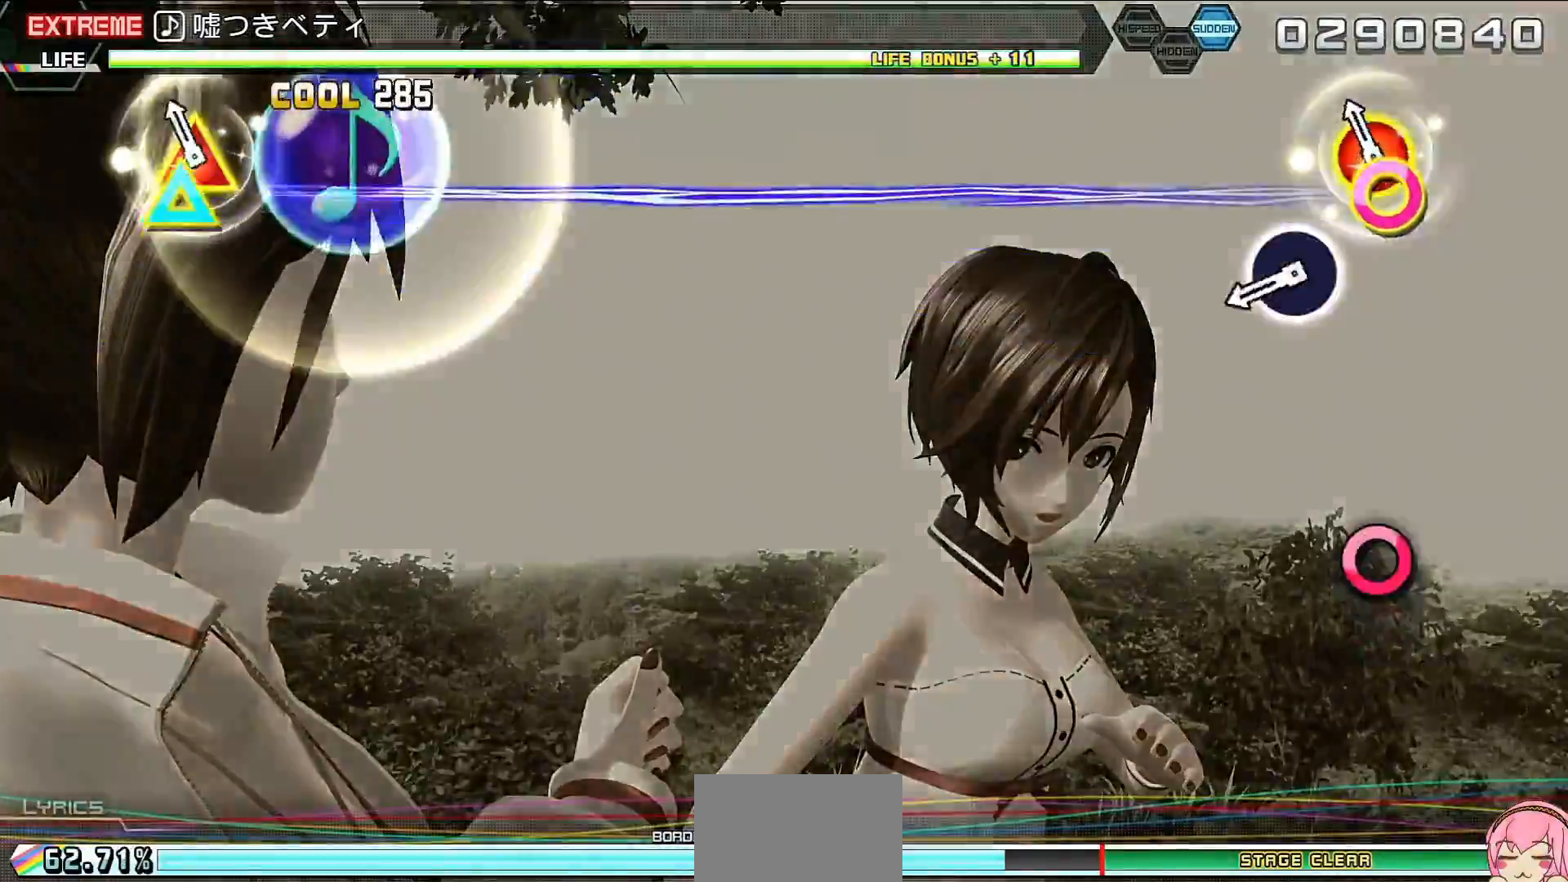
{"buttons": [], "events": [[33, "CIRCLE", "up"], [233, "CIRCLE", "down"], [367, "CIRCLE", "up"]]}
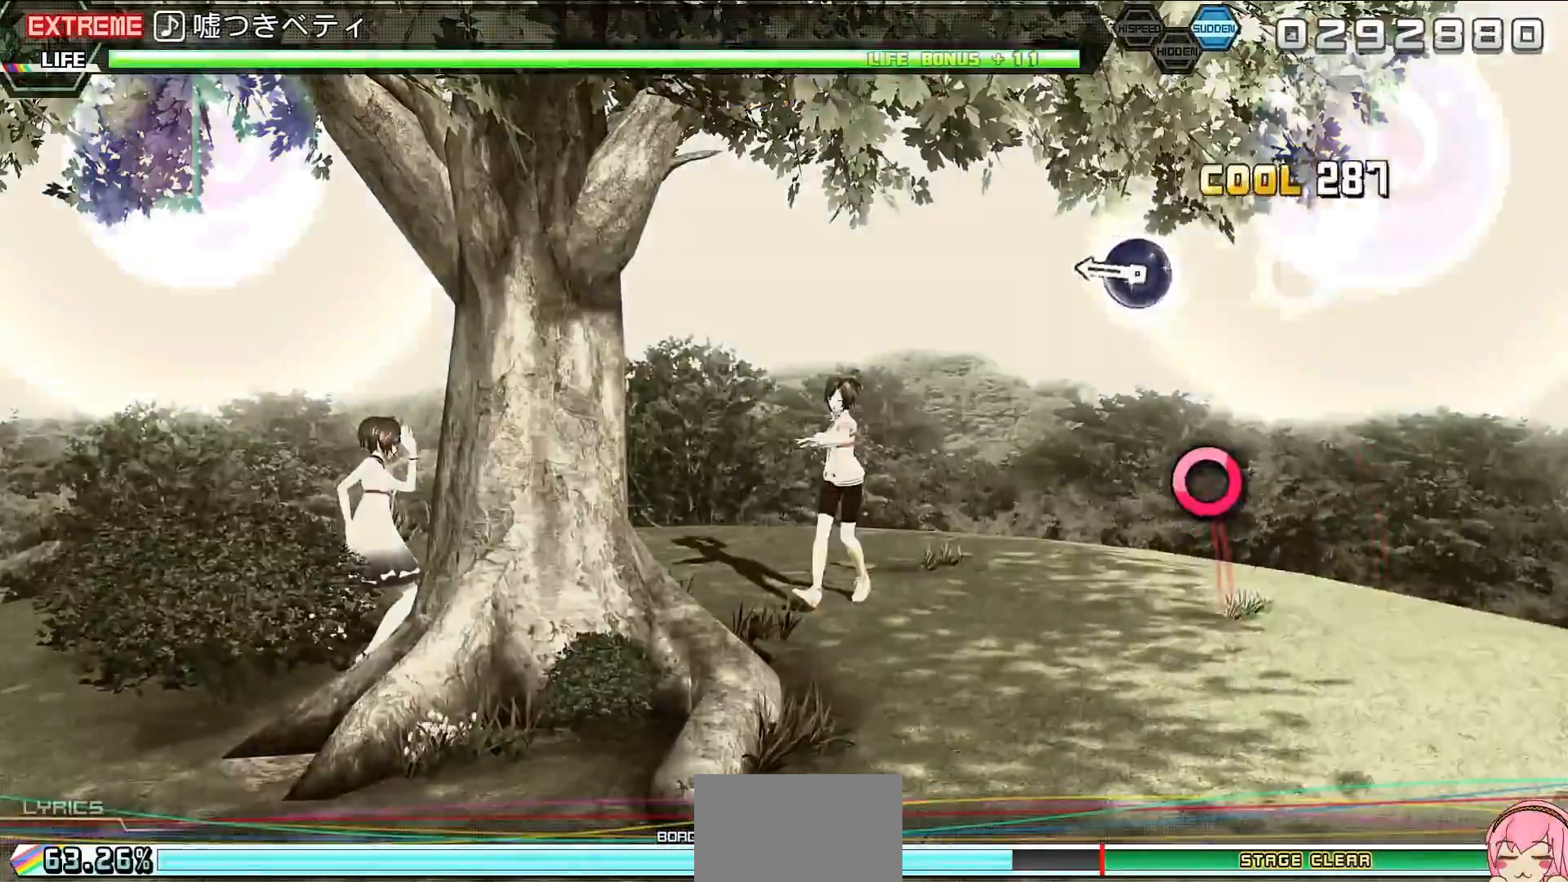
{"buttons": ["CROSS", "SQUARE"], "events": [[133, "CIRCLE", "down"], [233, "CIRCLE", "up"], [500, "CROSS", "down"], [500, "SQUARE", "down"]]}
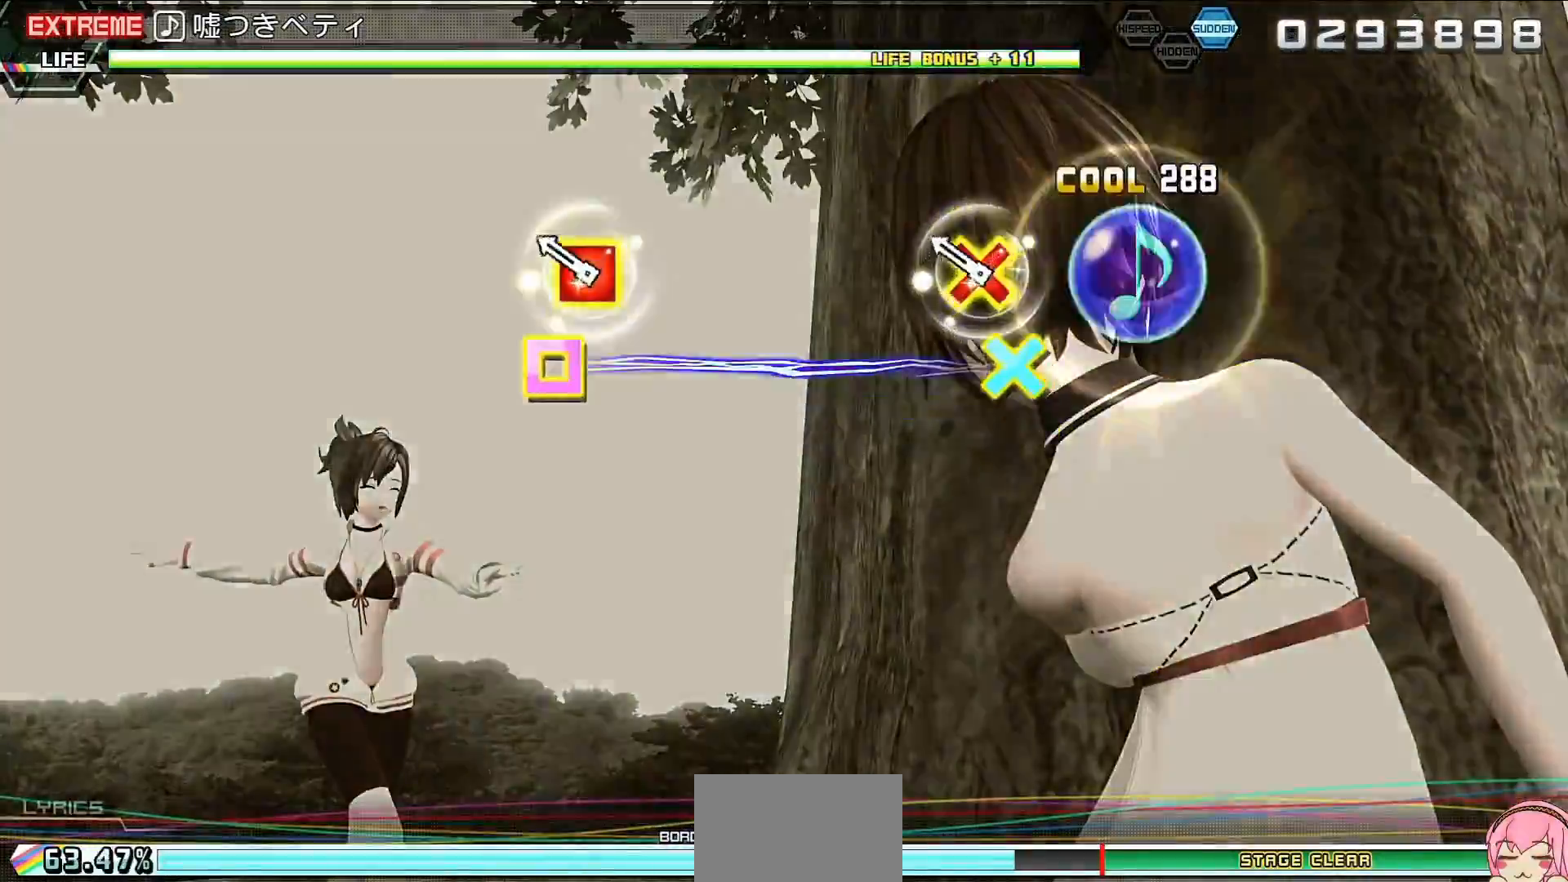
{"buttons": ["DPAD_UP"], "events": [[167, "CROSS", "up"], [167, "SQUARE", "up"], [367, "DPAD_LEFT", "down"], [367, "DPAD_UP", "down"], [500, "DPAD_LEFT", "up"]]}
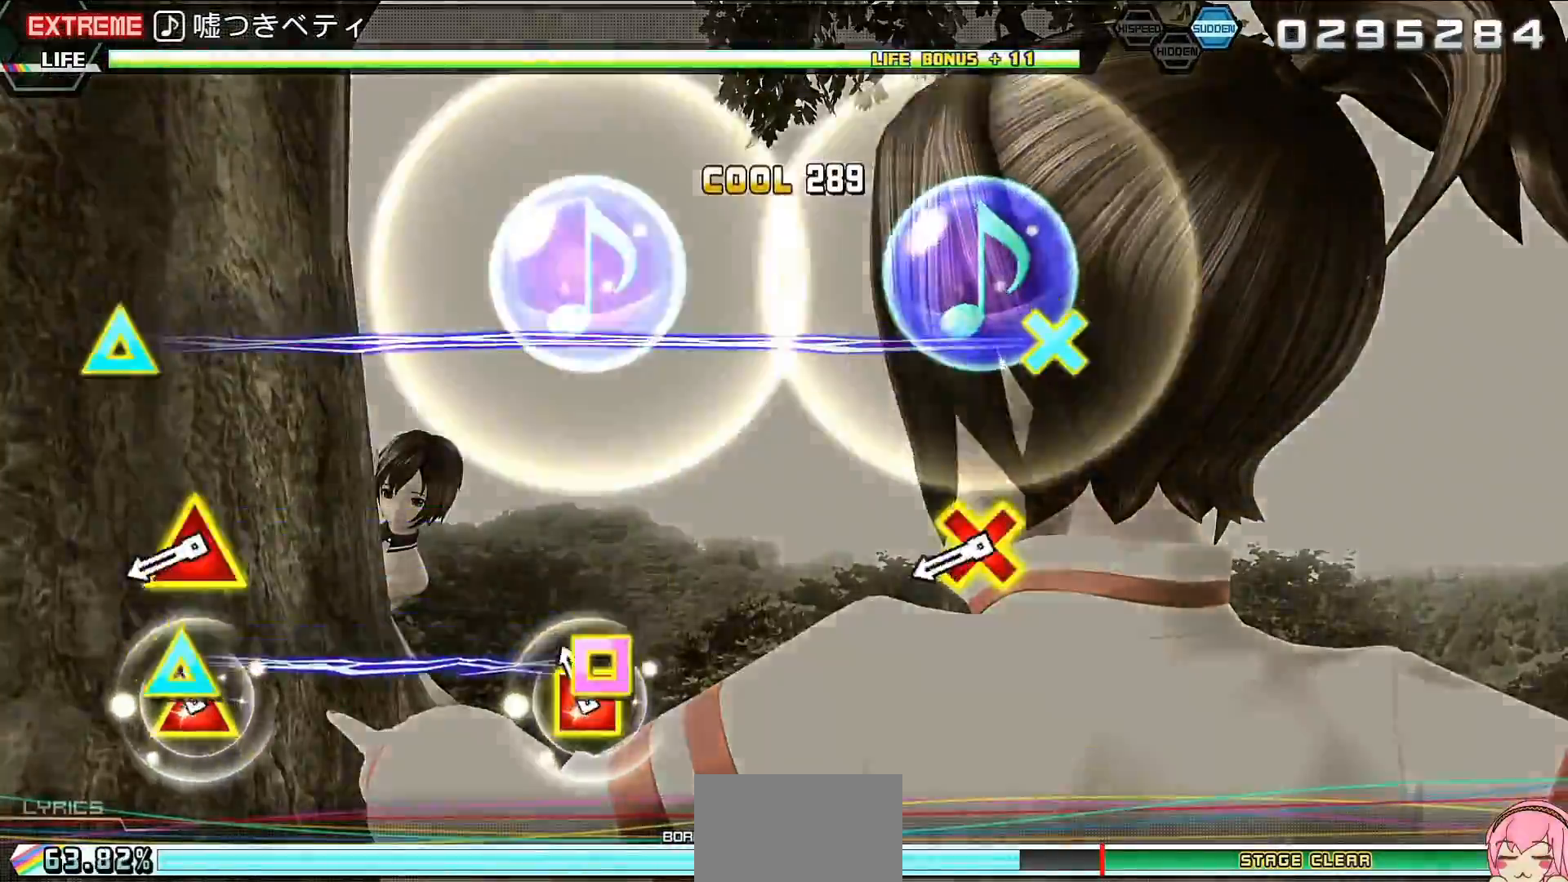
{"buttons": [], "events": [[33, "DPAD_UP", "up"], [233, "CROSS", "down"], [267, "DPAD_UP", "down"], [400, "CROSS", "up"], [400, "DPAD_UP", "up"]]}
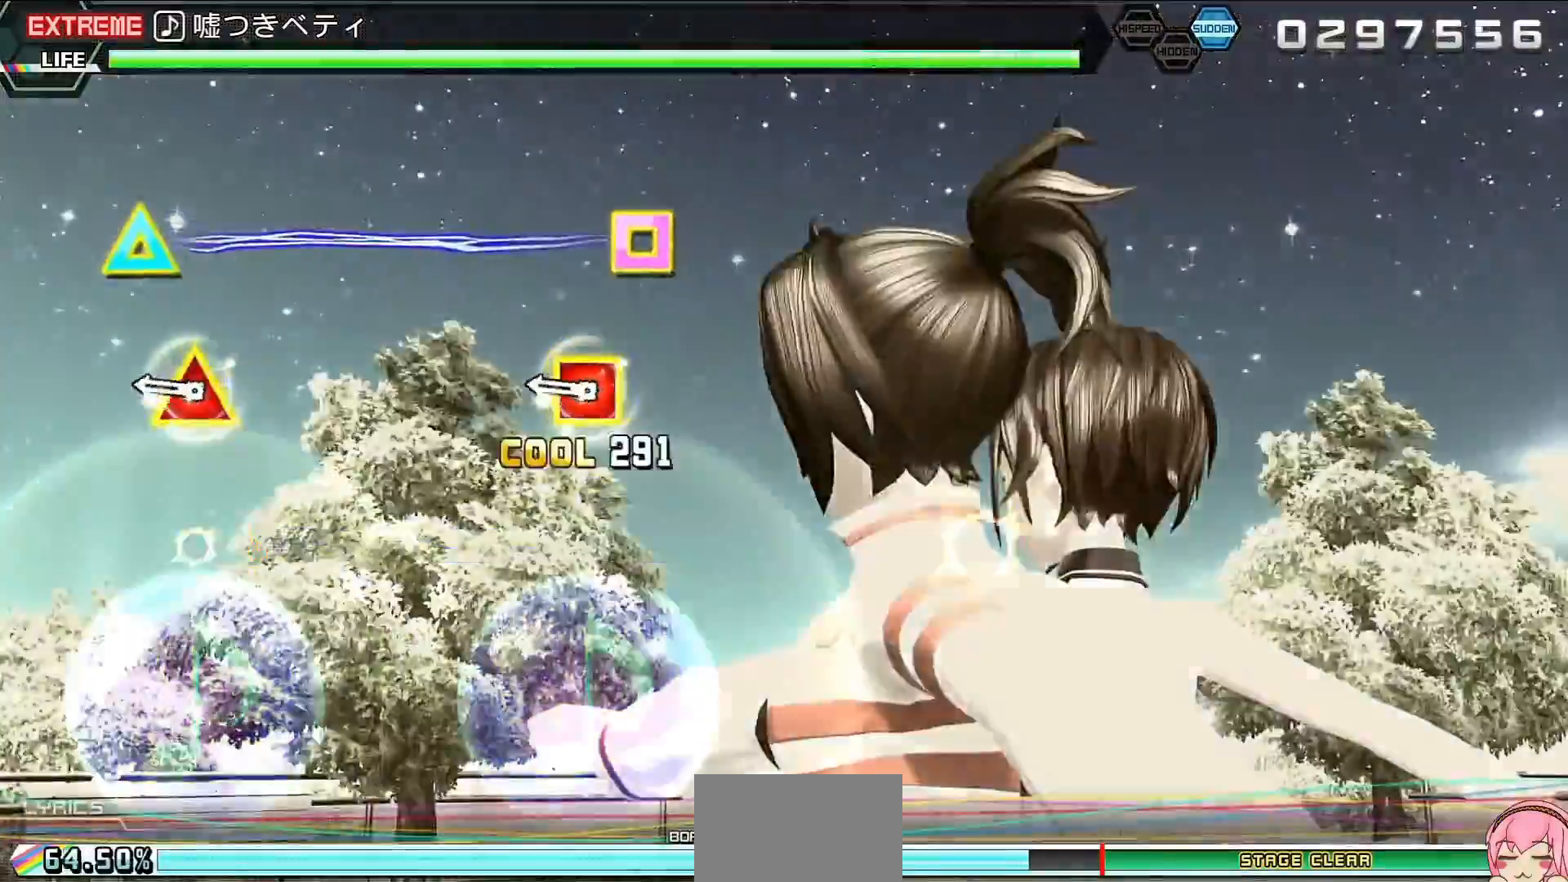
{"buttons": ["DPAD_DOWN", "DPAD_RIGHT"], "events": [[100, "DPAD_LEFT", "down"], [100, "DPAD_UP", "down"], [267, "DPAD_LEFT", "up"], [267, "DPAD_UP", "up"], [500, "DPAD_DOWN", "down"], [500, "DPAD_RIGHT", "down"]]}
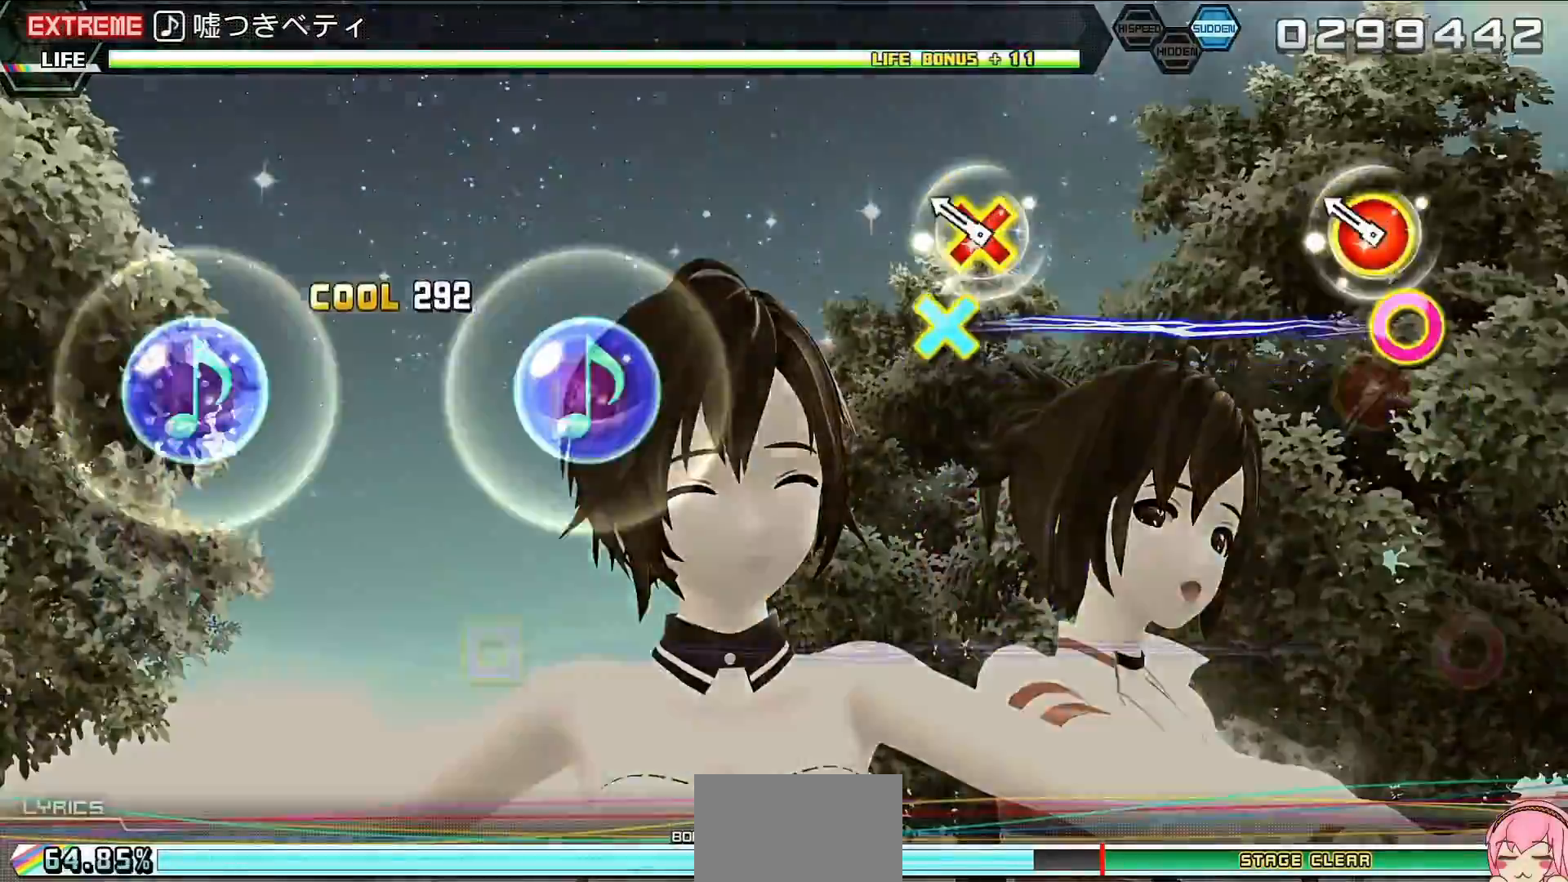
{"buttons": [], "events": [[167, "DPAD_RIGHT", "up"], [200, "DPAD_DOWN", "up"], [367, "CIRCLE", "down"], [367, "DPAD_LEFT", "down"], [467, "DPAD_LEFT", "up"], [500, "CIRCLE", "up"]]}
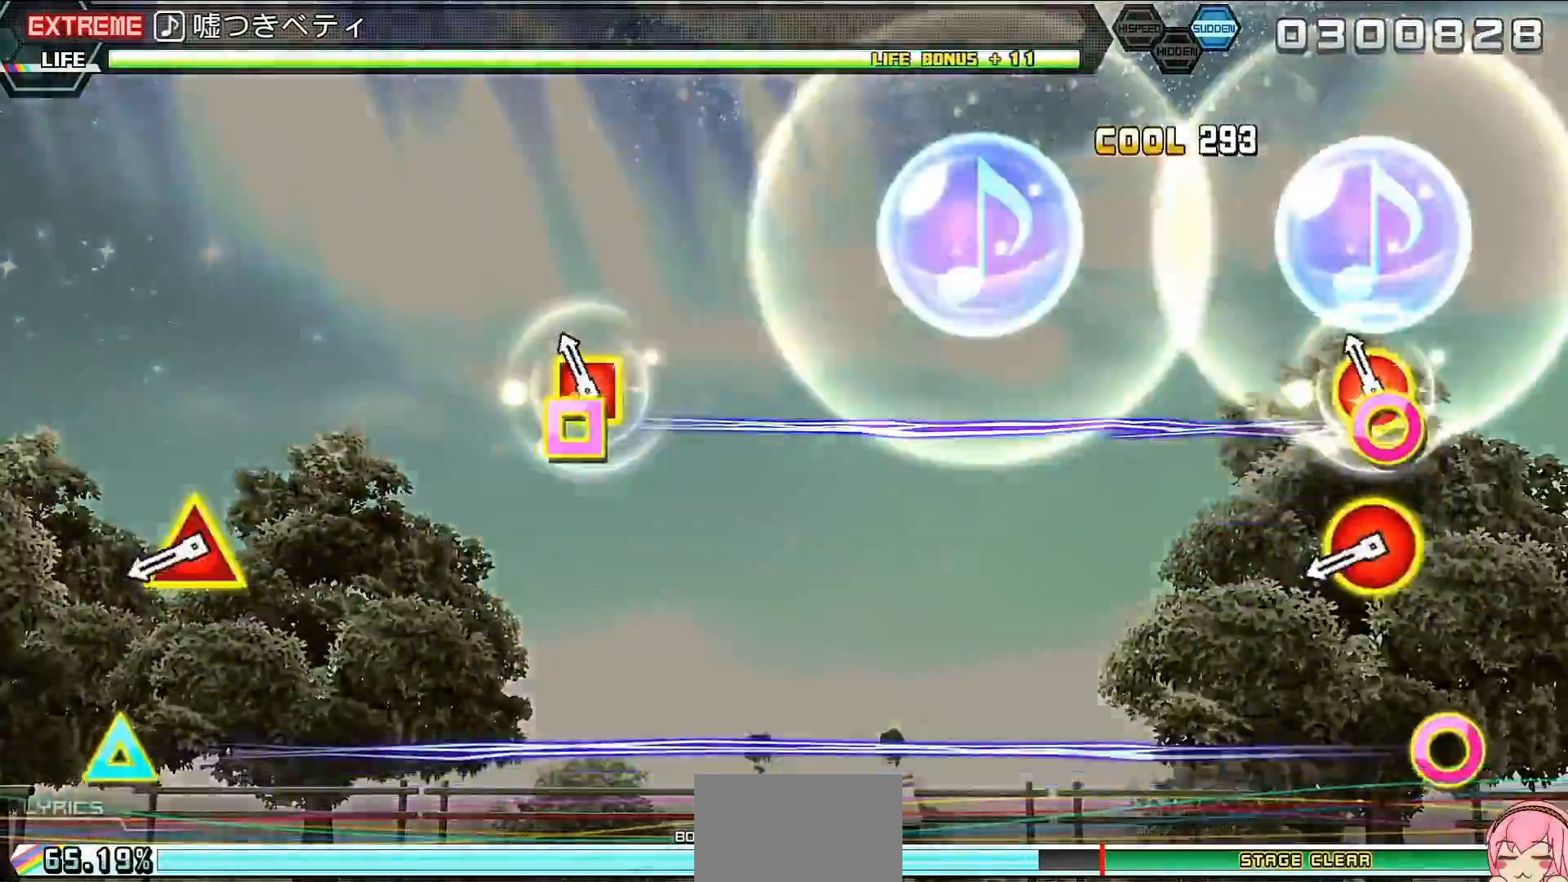
{"buttons": [], "events": [[267, "CIRCLE", "down"], [267, "TRIANGLE", "down"], [433, "CIRCLE", "up"], [433, "TRIANGLE", "up"]]}
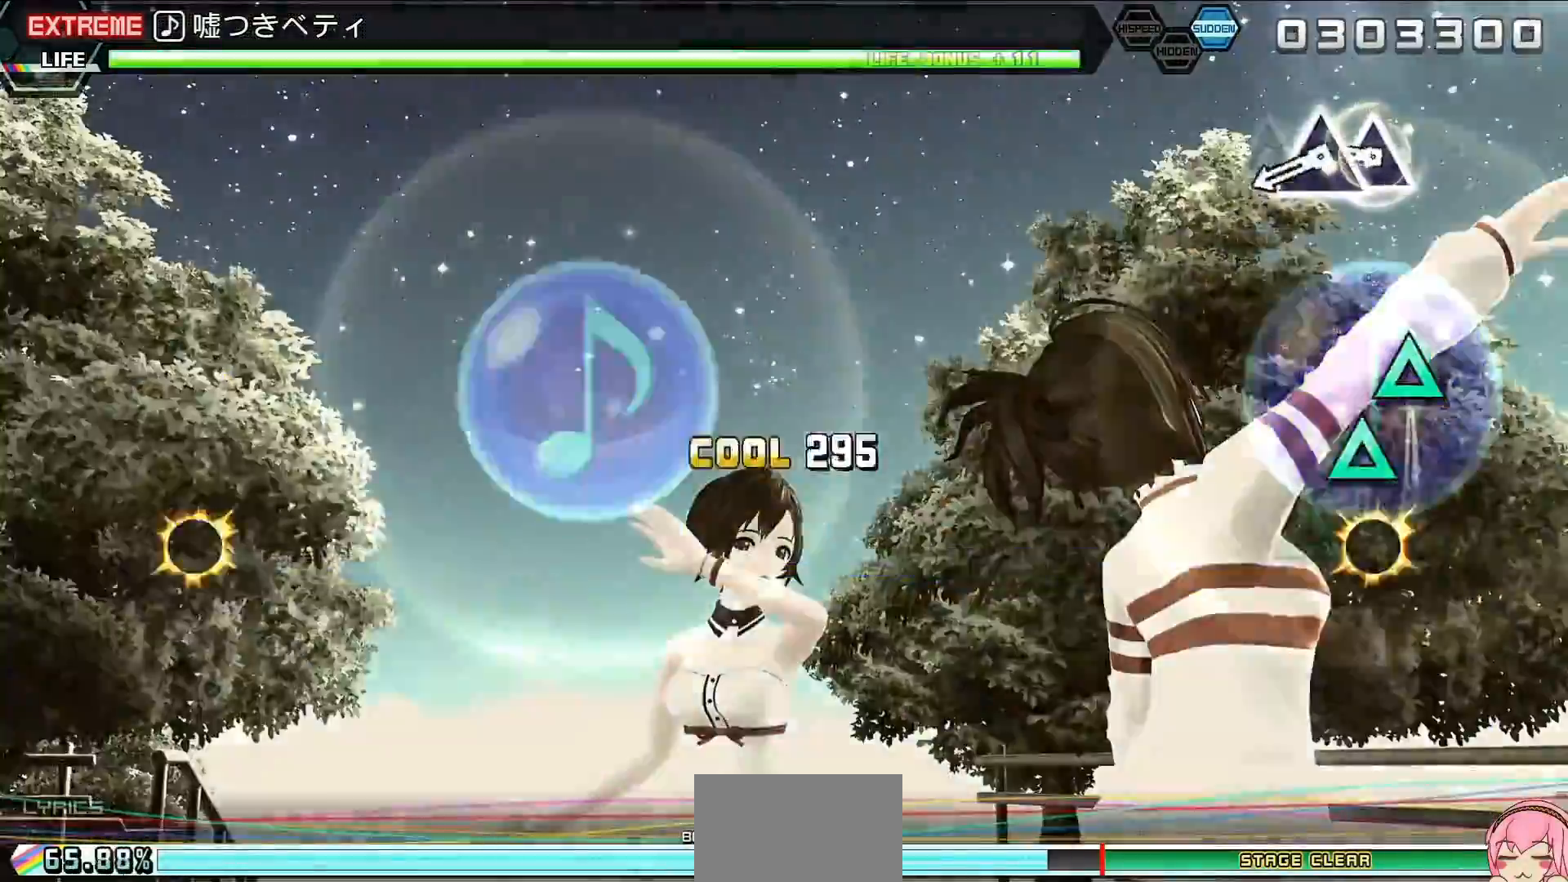
{"buttons": ["DPAD_LEFT"], "events": [[133, "TRIANGLE", "down"], [200, "TRIANGLE", "up"], [233, "DPAD_UP", "down"], [300, "DPAD_UP", "up"], [333, "TRIANGLE", "down"], [433, "TRIANGLE", "up"], [500, "DPAD_LEFT", "down"]]}
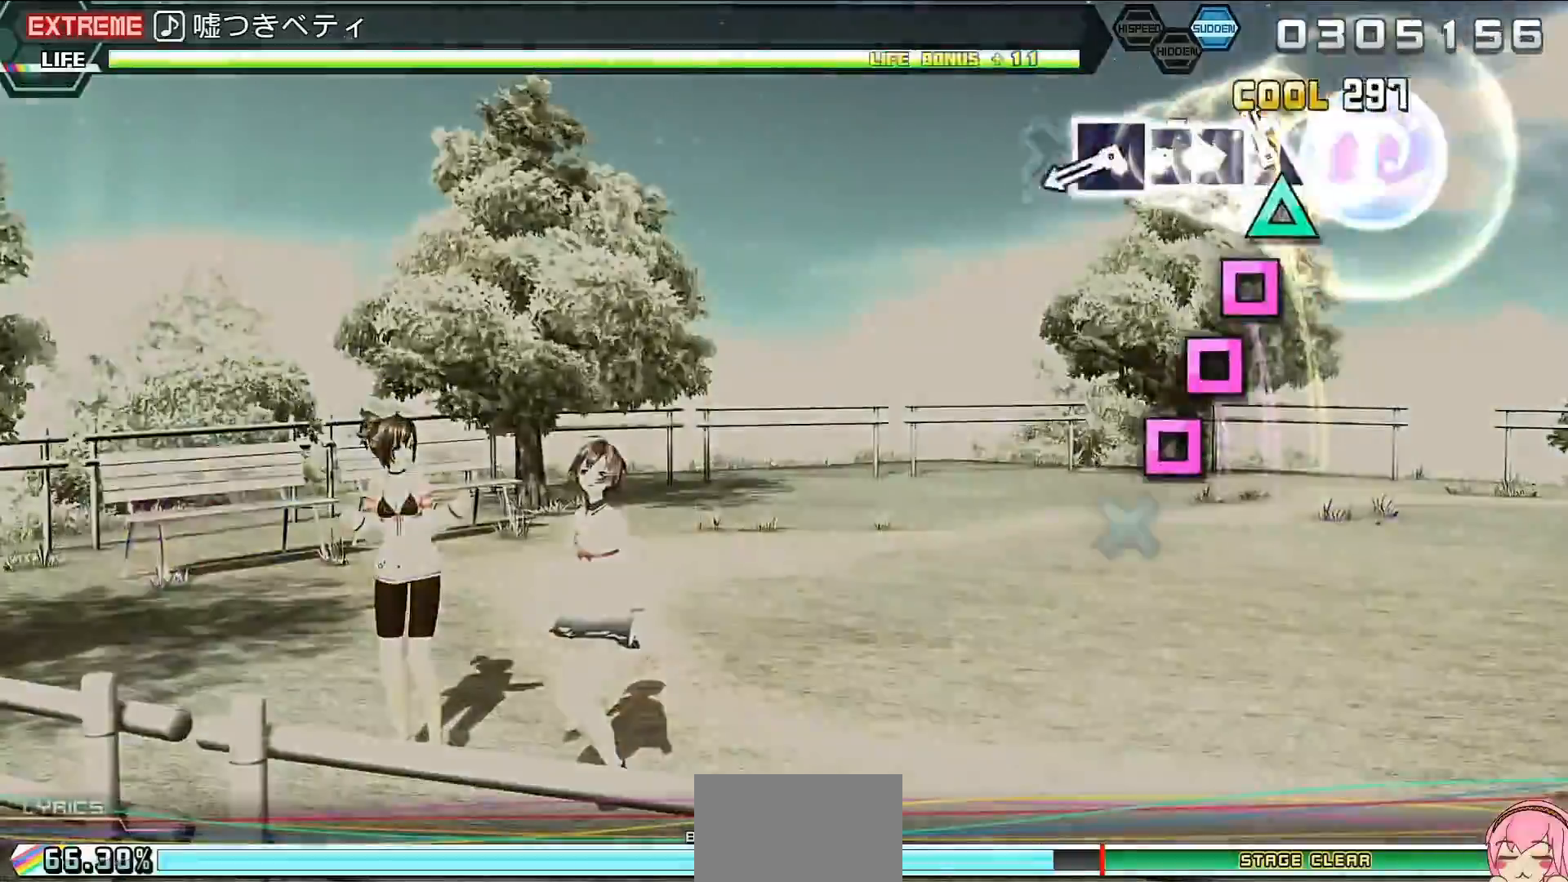
{"buttons": ["DPAD_DOWN"], "events": [[100, "DPAD_LEFT", "up"], [133, "SQUARE", "down"], [233, "DPAD_LEFT", "down"], [233, "SQUARE", "up"], [333, "DPAD_LEFT", "up"], [367, "CROSS", "down"], [500, "CROSS", "up"], [500, "DPAD_DOWN", "down"]]}
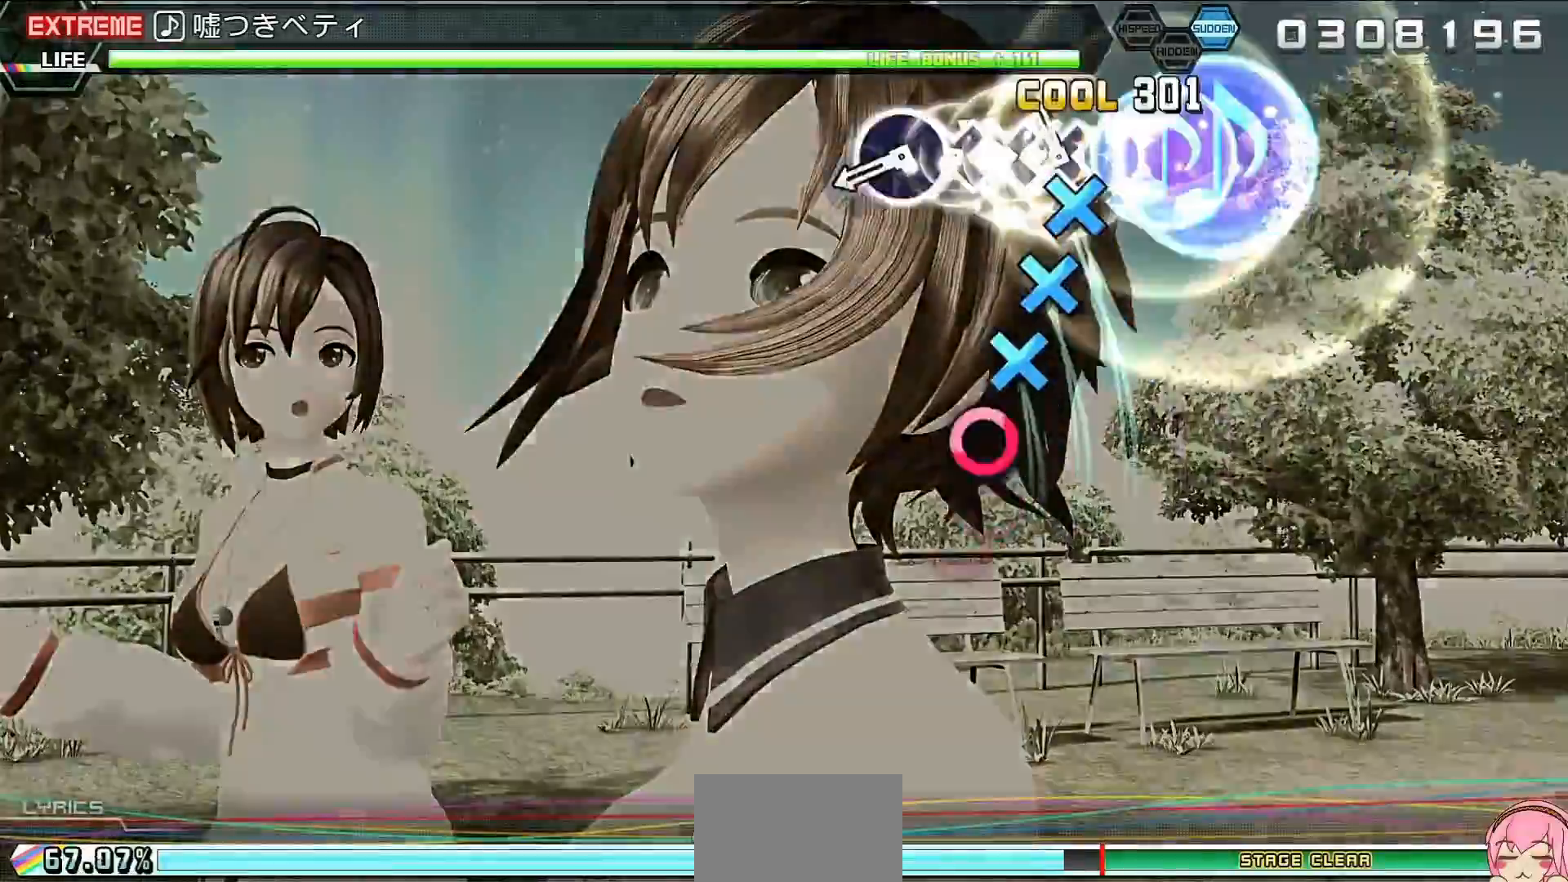
{"buttons": [], "events": [[133, "CROSS", "down"], [133, "DPAD_DOWN", "up"], [233, "CROSS", "up"], [267, "DPAD_RIGHT", "down"], [367, "DPAD_RIGHT", "up"], [433, "CIRCLE", "down"], [467, "CIRCLE", "up"]]}
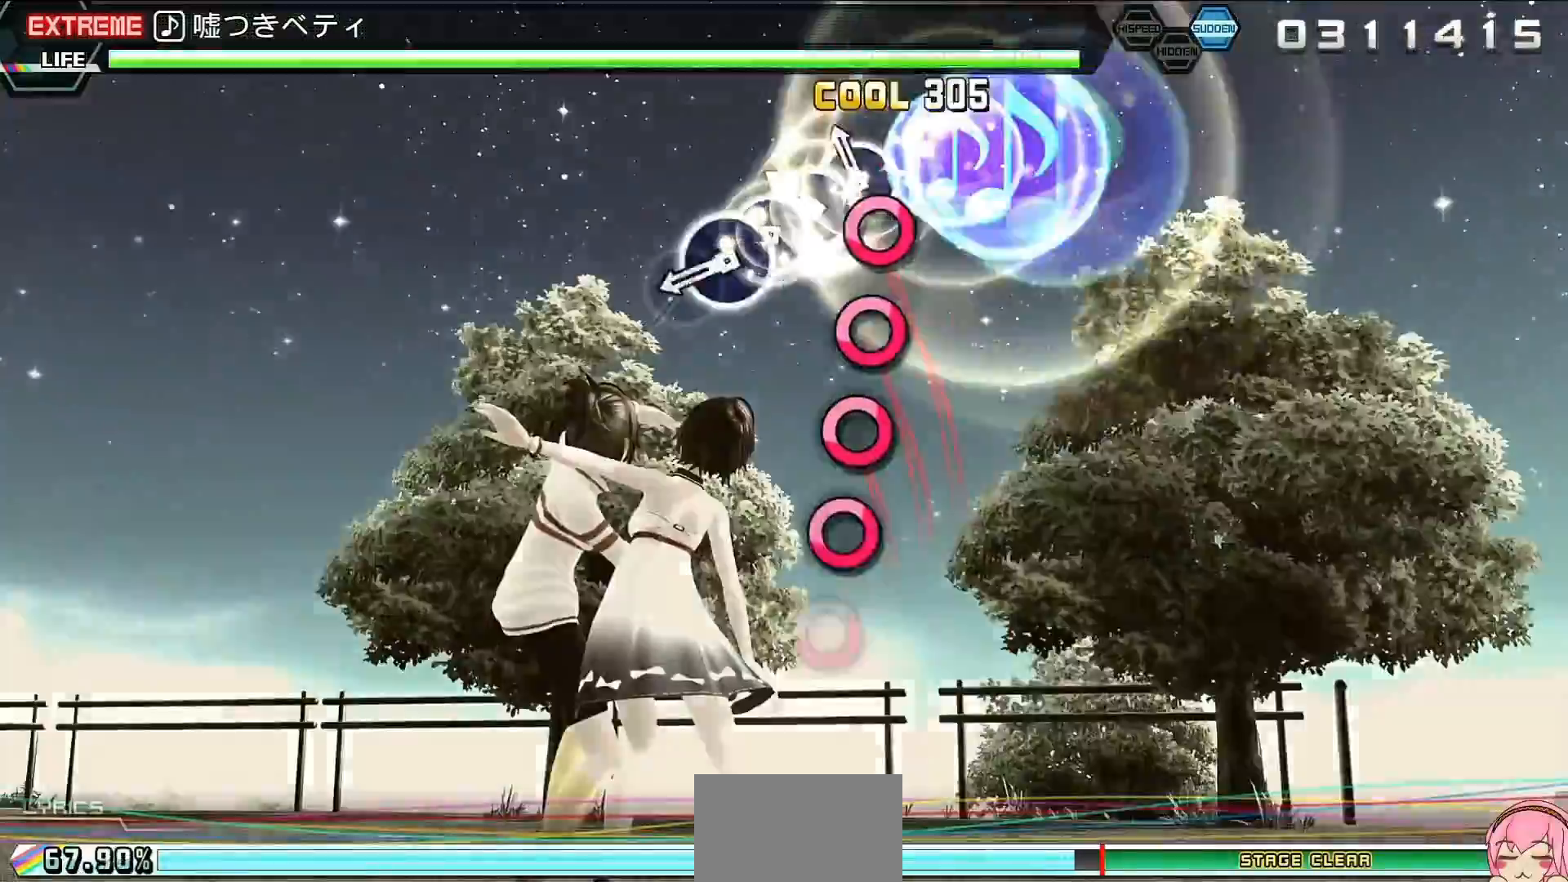
{"buttons": ["CIRCLE"], "events": [[67, "DPAD_RIGHT", "down"], [100, "DPAD_RIGHT", "up"], [133, "CIRCLE", "down"], [233, "CIRCLE", "up"], [267, "DPAD_RIGHT", "down"], [367, "DPAD_RIGHT", "up"], [400, "CIRCLE", "down"]]}